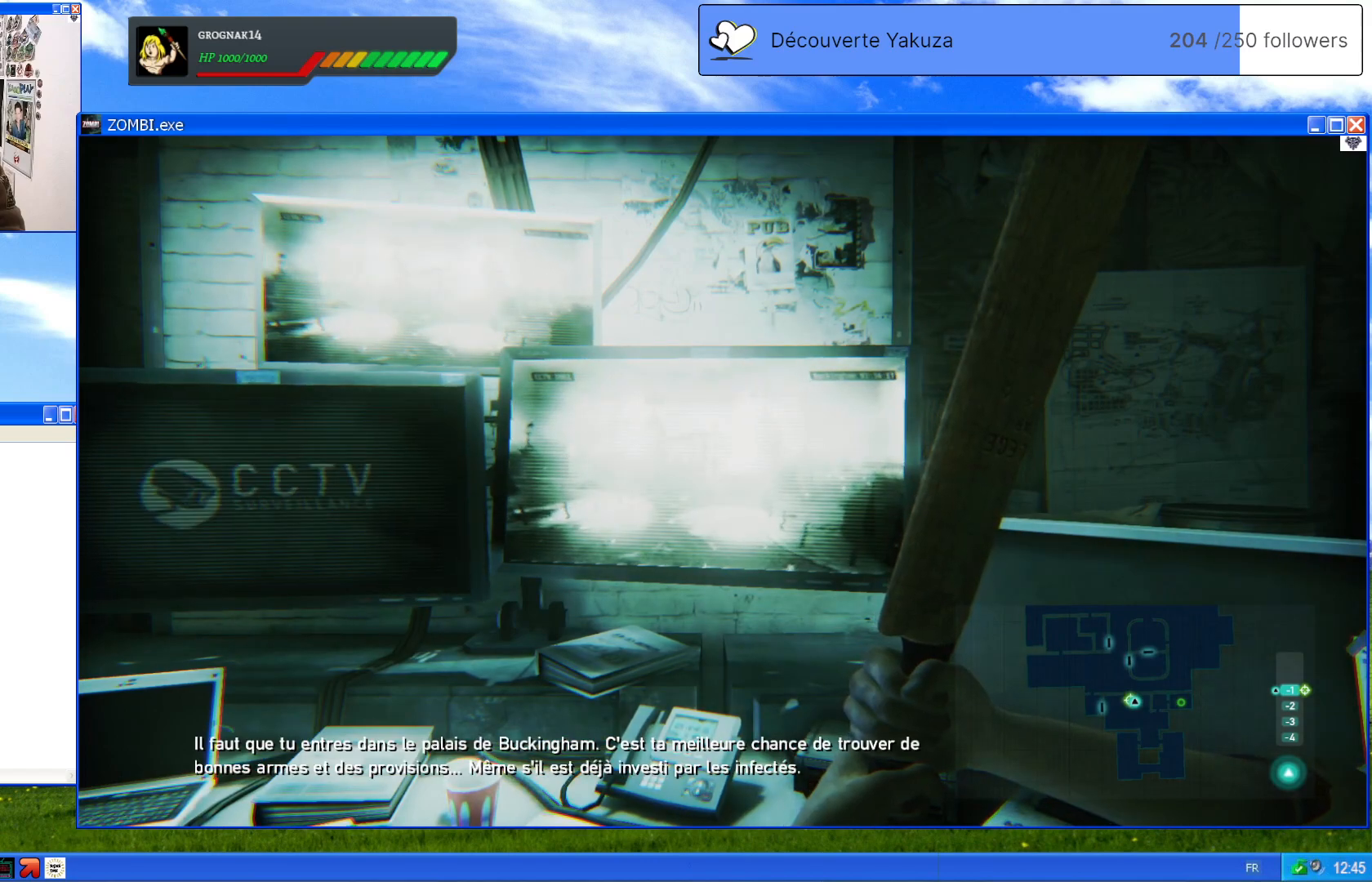
Gameplay with a controller (Xbox layout); each line is a JSON object with the inputs held at the frame after it (dt_ms = milliseconds from this image to that frame). "events" lists button and stick changes between this image and that frame as [ms after this image, input, new state], when the widget could be followed in between. Not read: L3 Y.
{"dt_ms": 500, "buttons": [], "left_stick": "center", "right_stick": "center", "events": []}
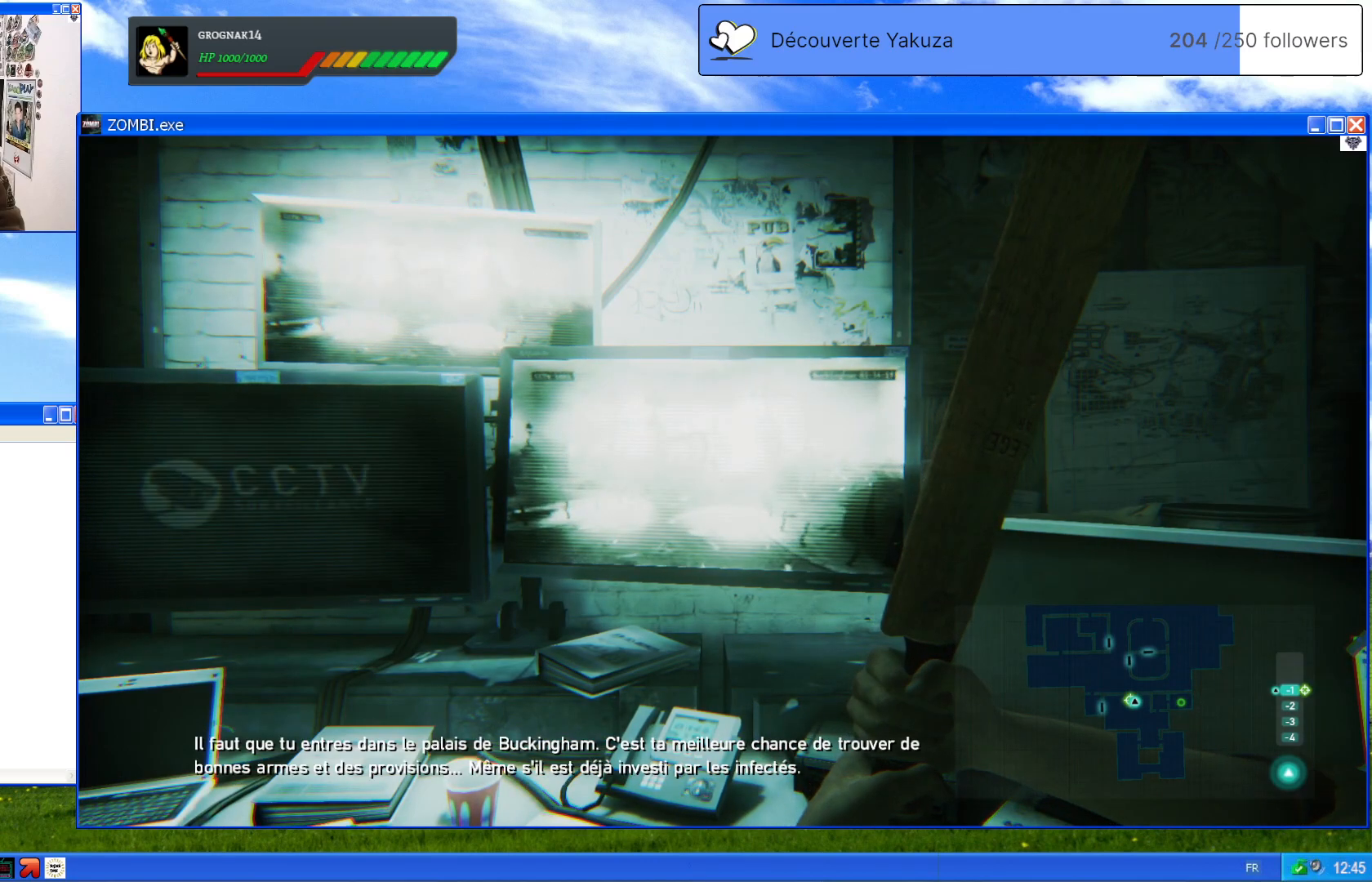
{"dt_ms": 500, "buttons": [], "left_stick": "center", "right_stick": "center", "events": []}
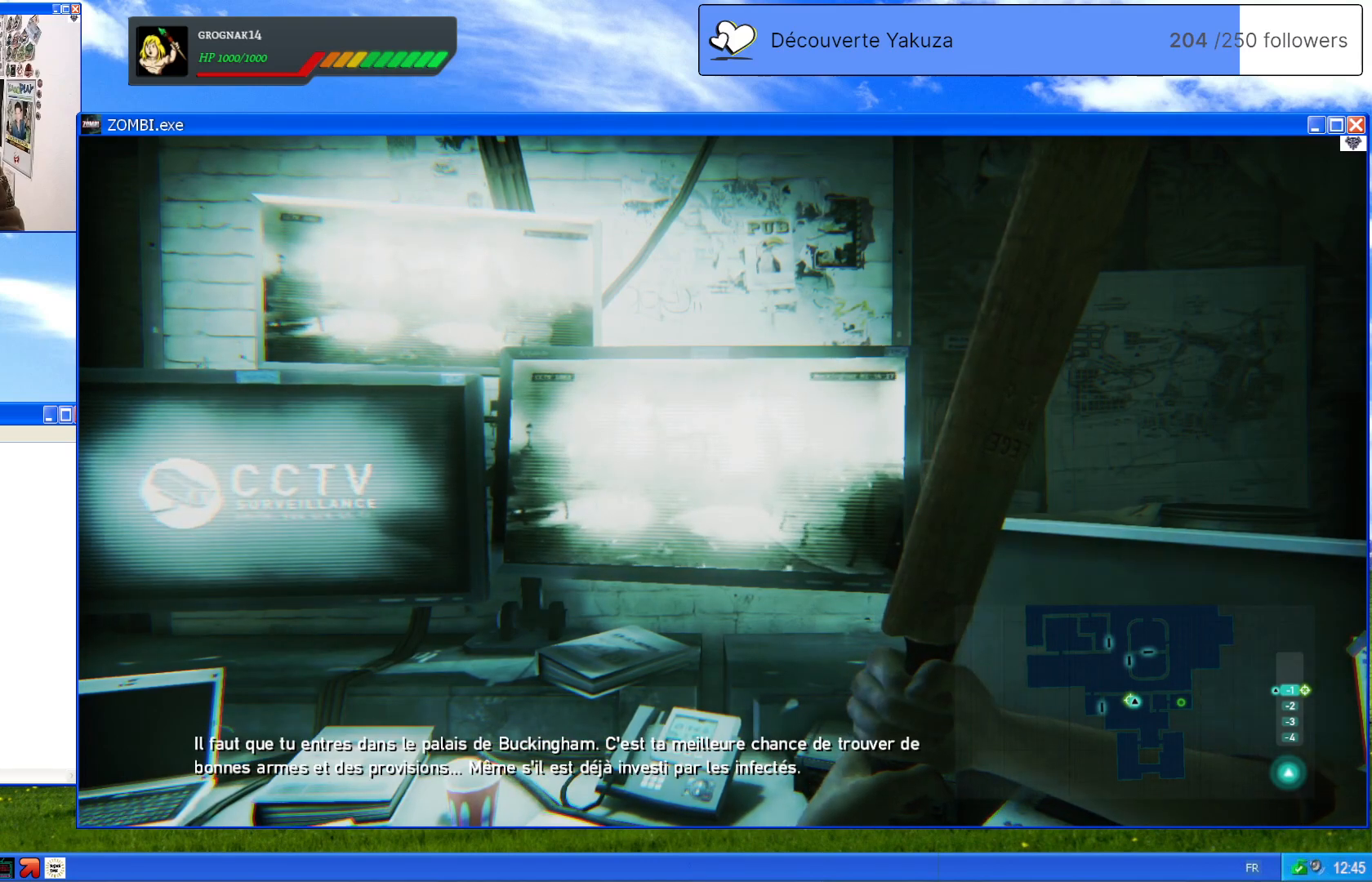
{"dt_ms": 500, "buttons": [], "left_stick": "center", "right_stick": "center", "events": []}
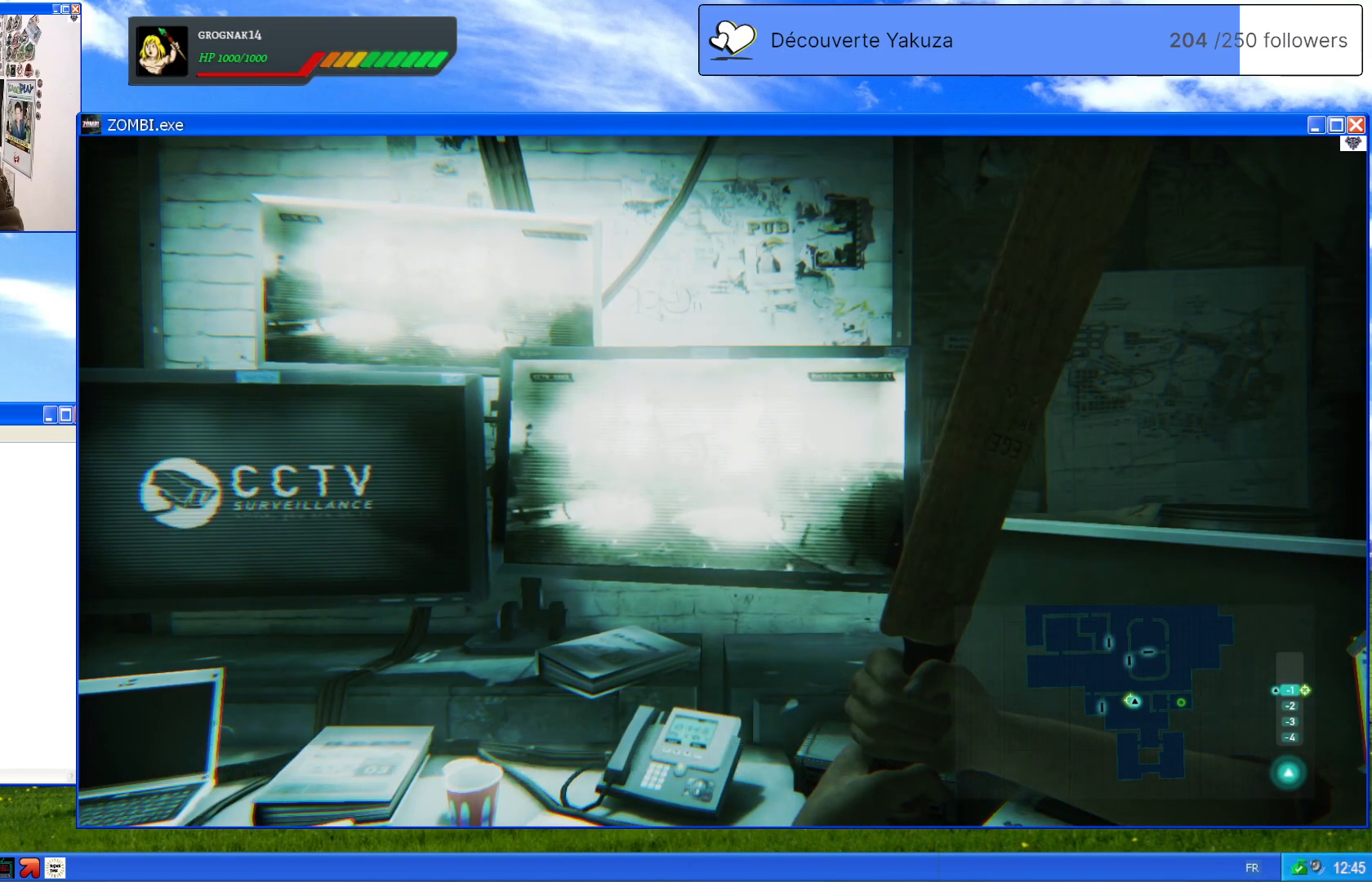
{"dt_ms": 500, "buttons": [], "left_stick": "center", "right_stick": "center", "events": []}
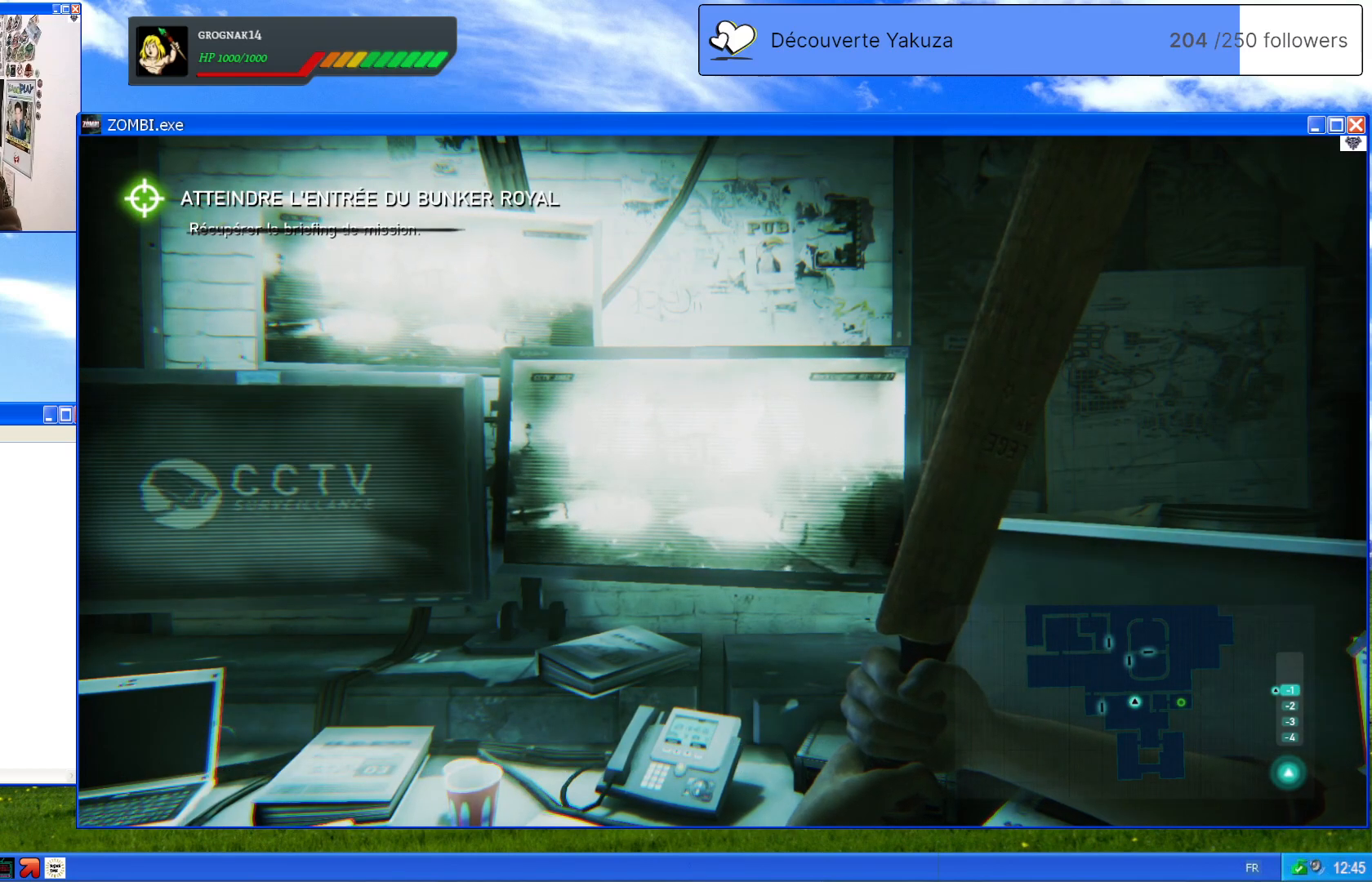
{"dt_ms": 500, "buttons": [], "left_stick": "center", "right_stick": "left", "events": [[400, "right_stick", "left"]]}
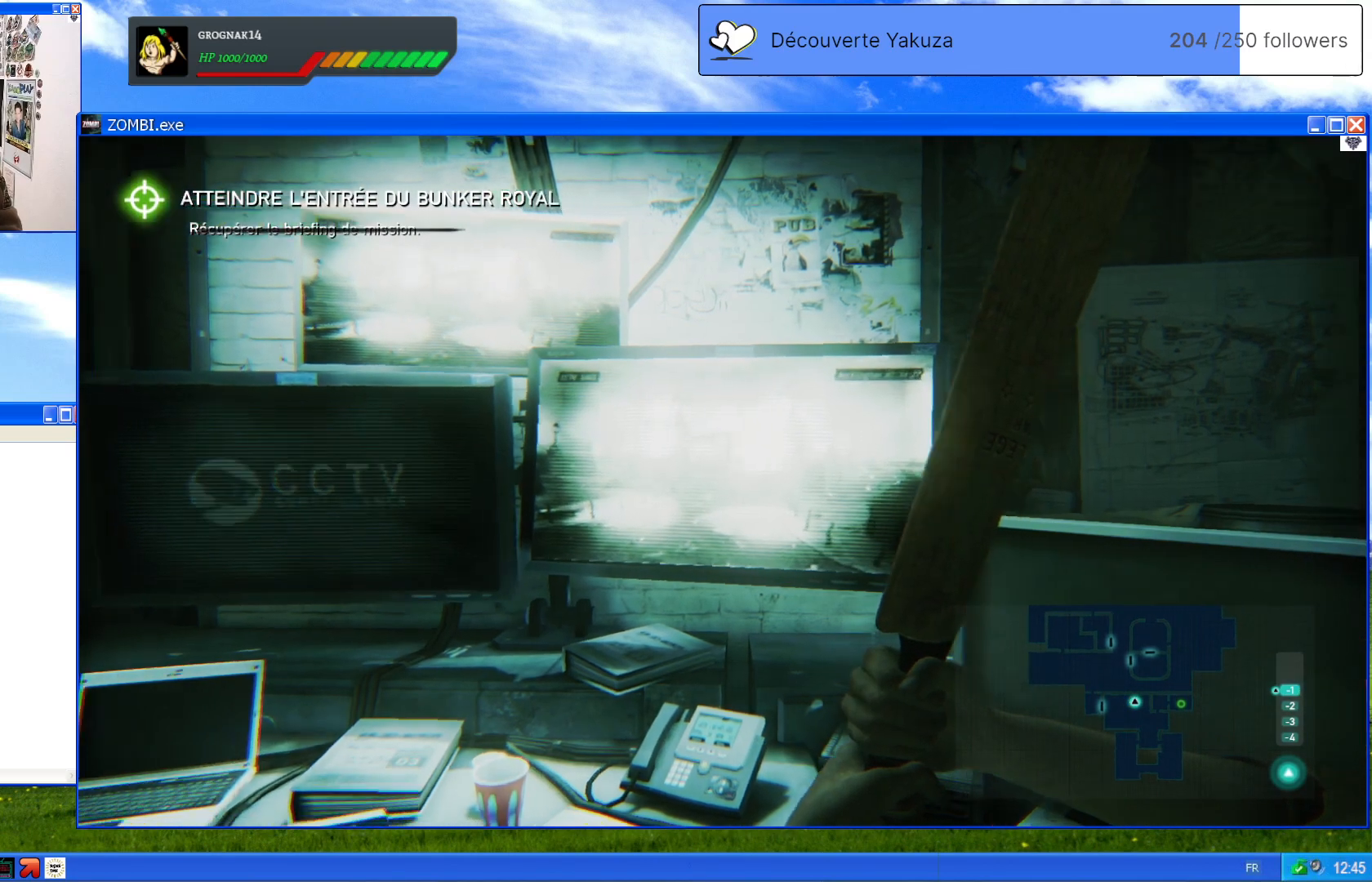
{"dt_ms": 1000, "buttons": [], "left_stick": "center", "right_stick": "right", "events": [[280, "right_stick", "down-left"], [400, "right_stick", "center"], [460, "right_stick", "right"], [540, "right_stick", "center"], [740, "right_stick", "right"]]}
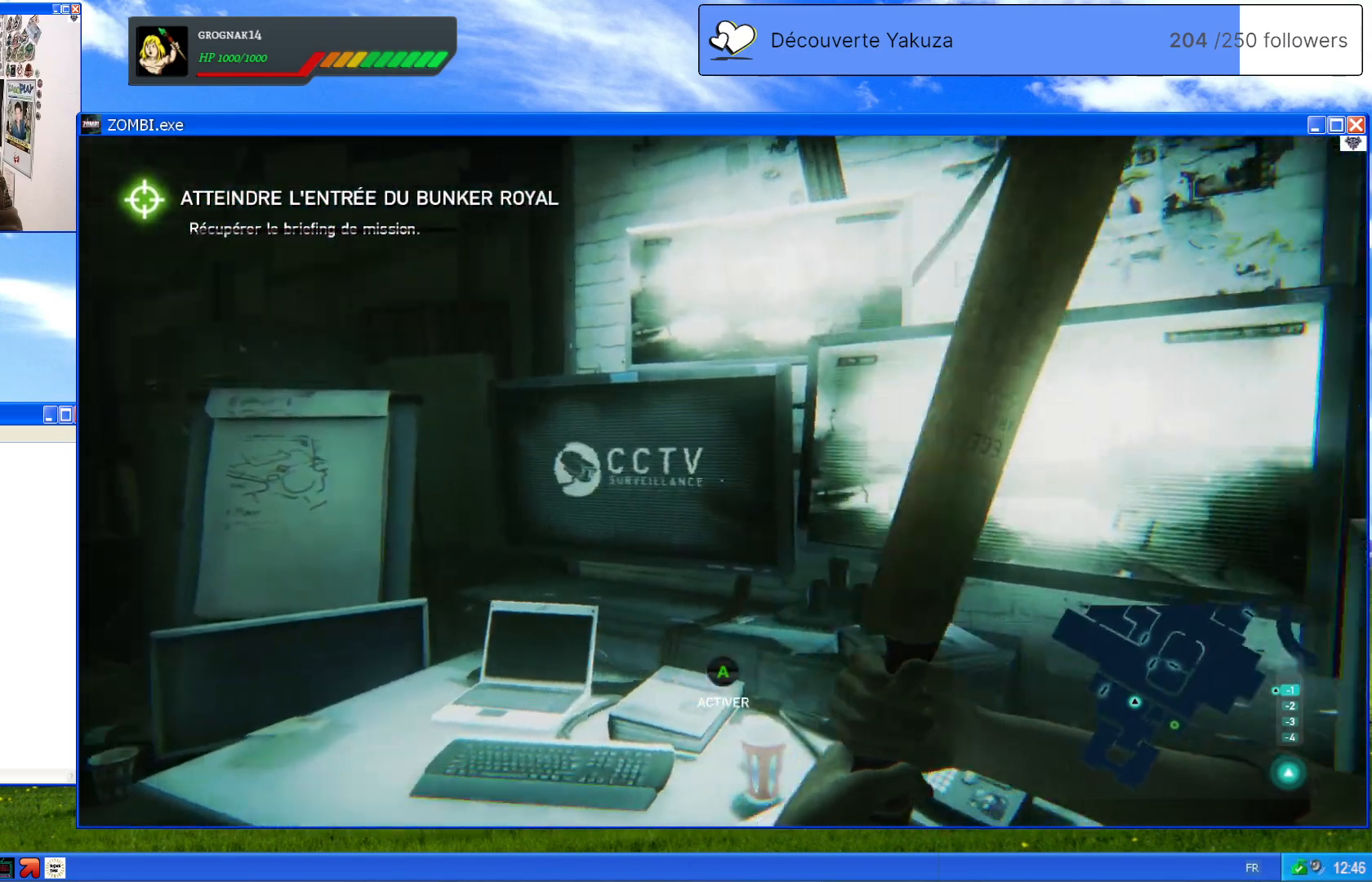
{"dt_ms": 500, "buttons": [], "left_stick": "center", "right_stick": "down", "events": [[80, "right_stick", "center"], [440, "right_stick", "down"]]}
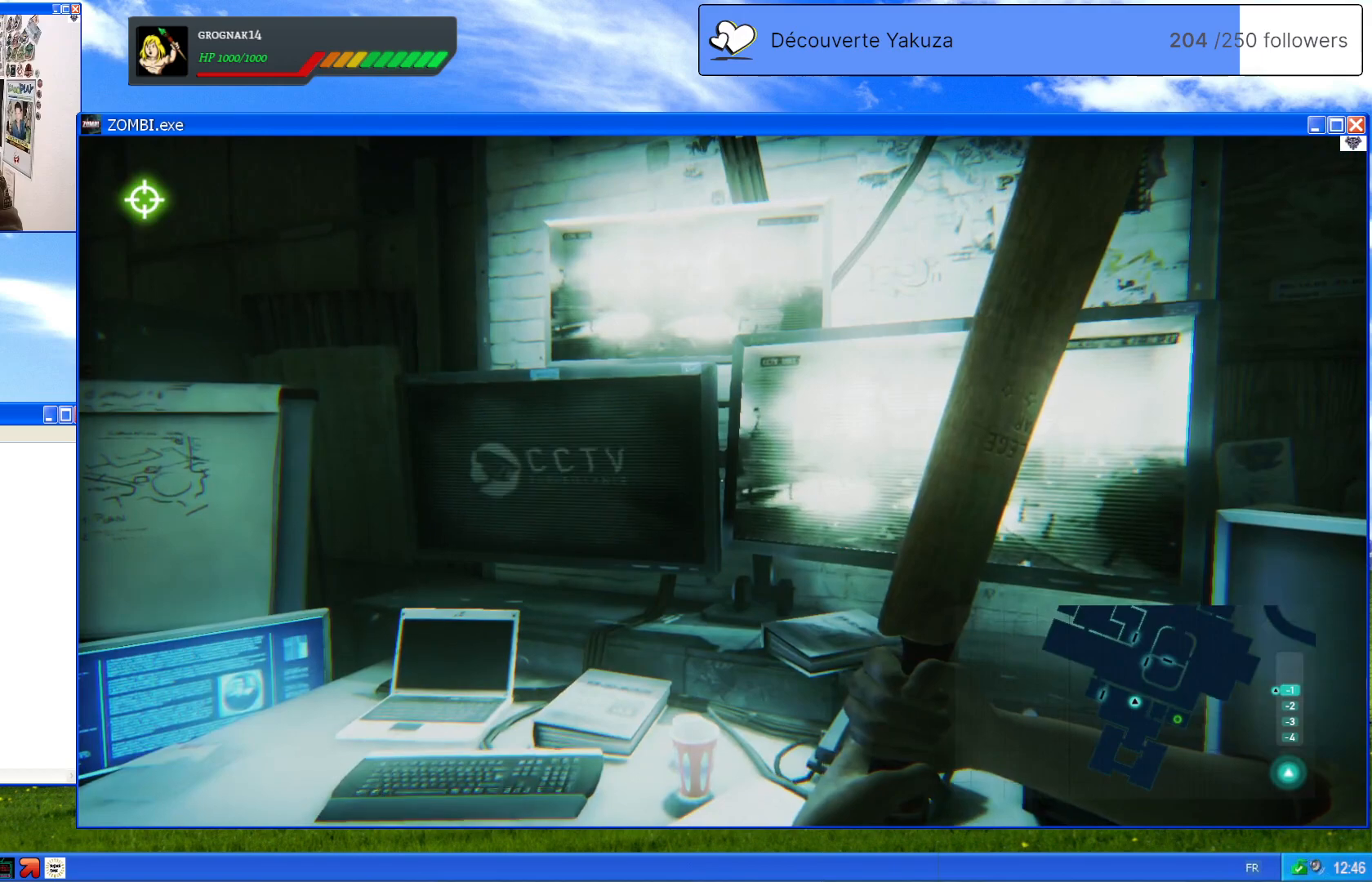
{"dt_ms": 500, "buttons": [], "left_stick": "up-left", "right_stick": "down-left", "events": [[20, "left_stick", "down"], [200, "right_stick", "center"], [320, "left_stick", "center"], [400, "left_stick", "up"], [440, "right_stick", "down-left"], [460, "left_stick", "up-left"]]}
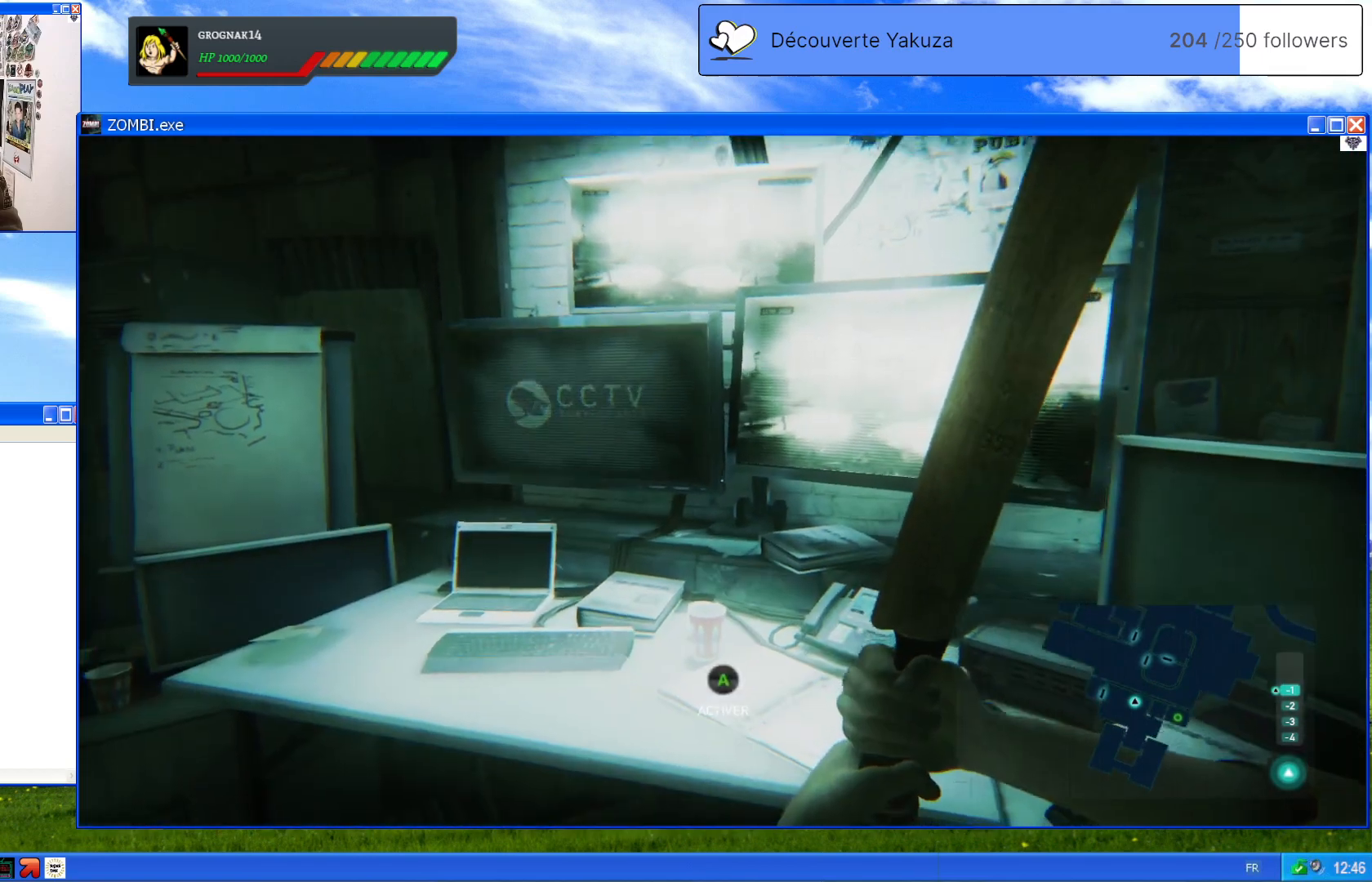
{"dt_ms": 500, "buttons": [], "left_stick": "center", "right_stick": "center", "events": [[80, "right_stick", "down"], [280, "left_stick", "center"], [300, "right_stick", "center"]]}
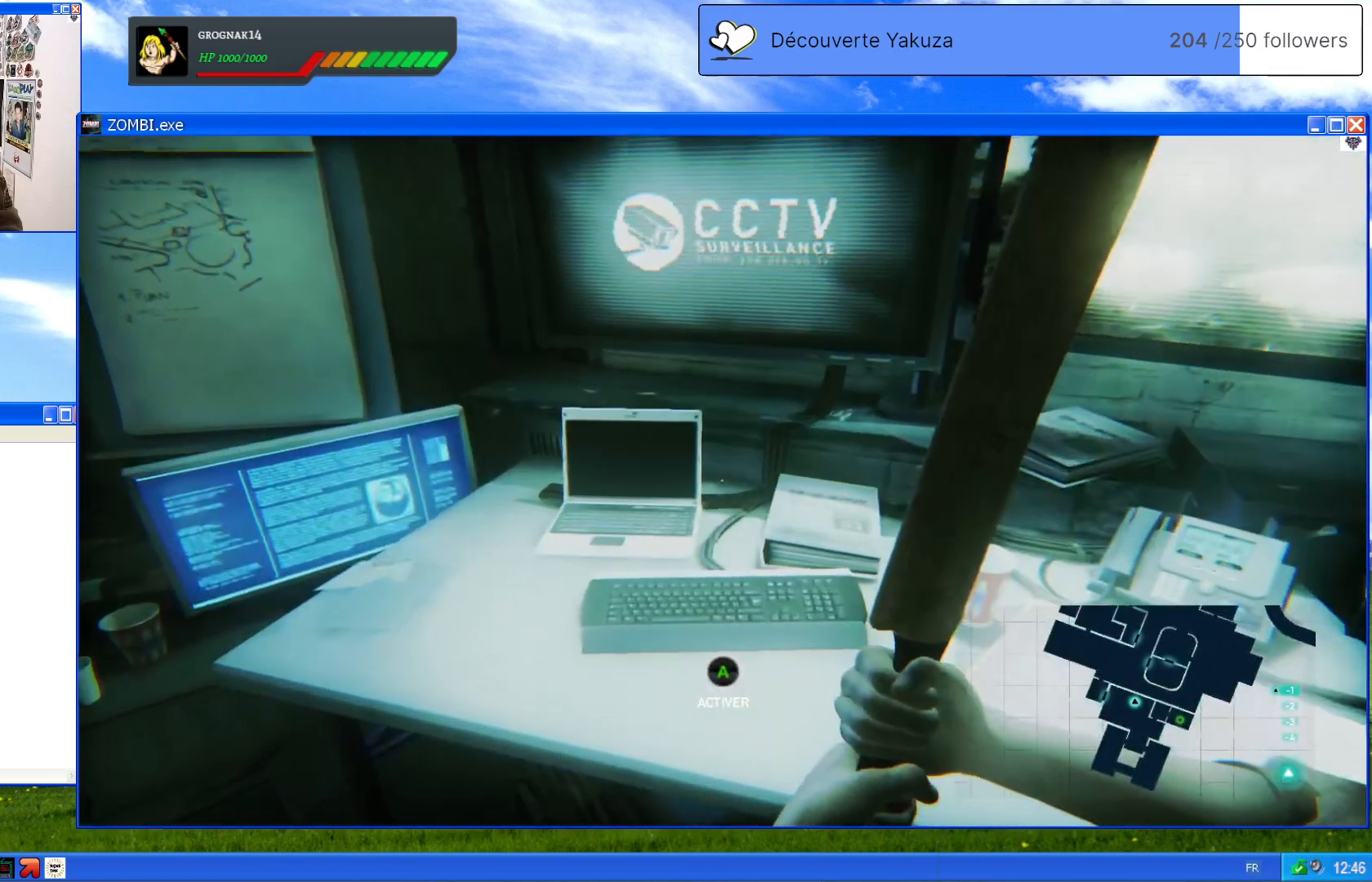
{"dt_ms": 500, "buttons": [], "left_stick": "center", "right_stick": "center", "events": [[320, "A", "down"], [400, "A", "up"]]}
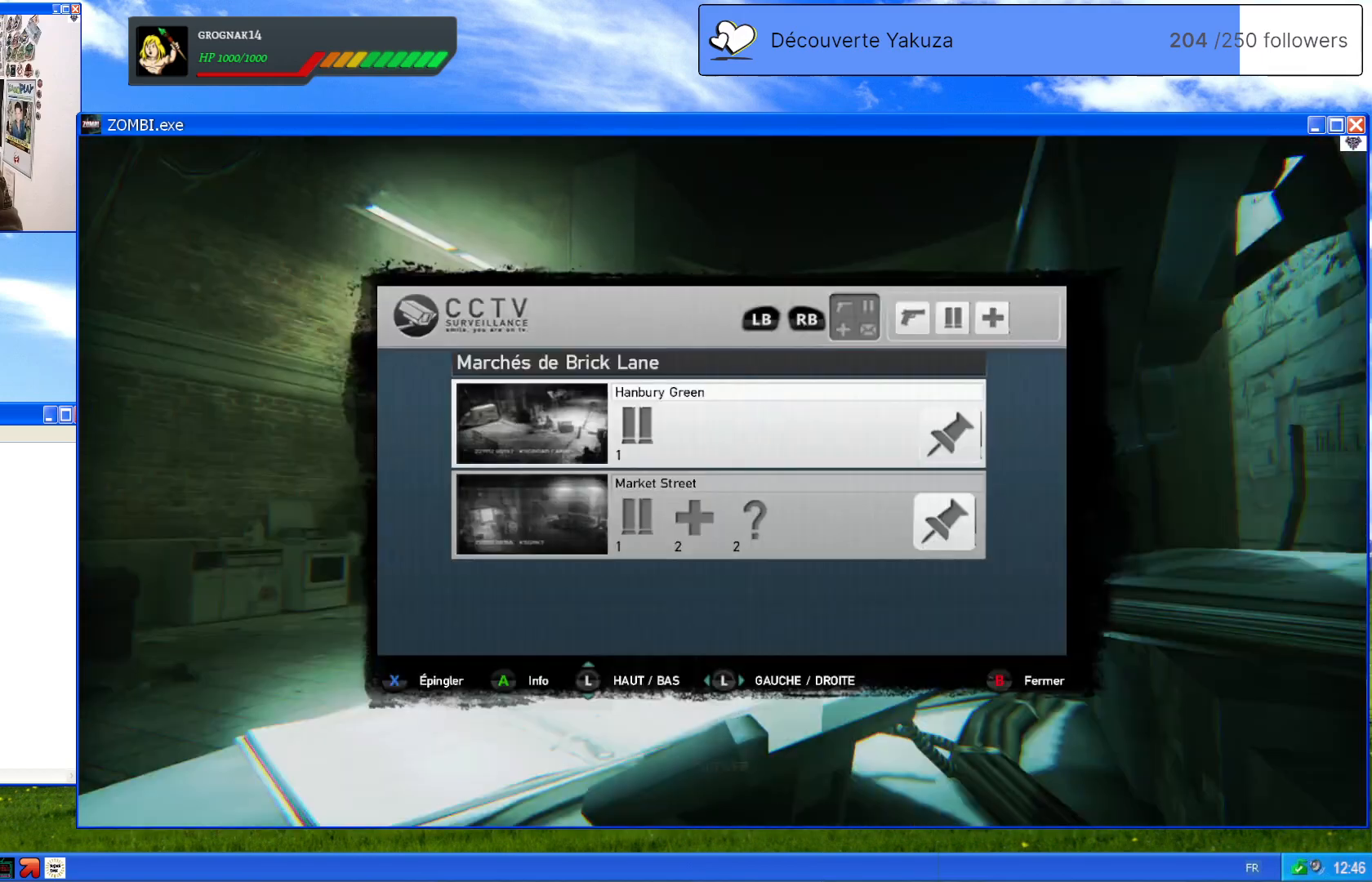
{"dt_ms": 500, "buttons": [], "left_stick": "center", "right_stick": "center", "events": []}
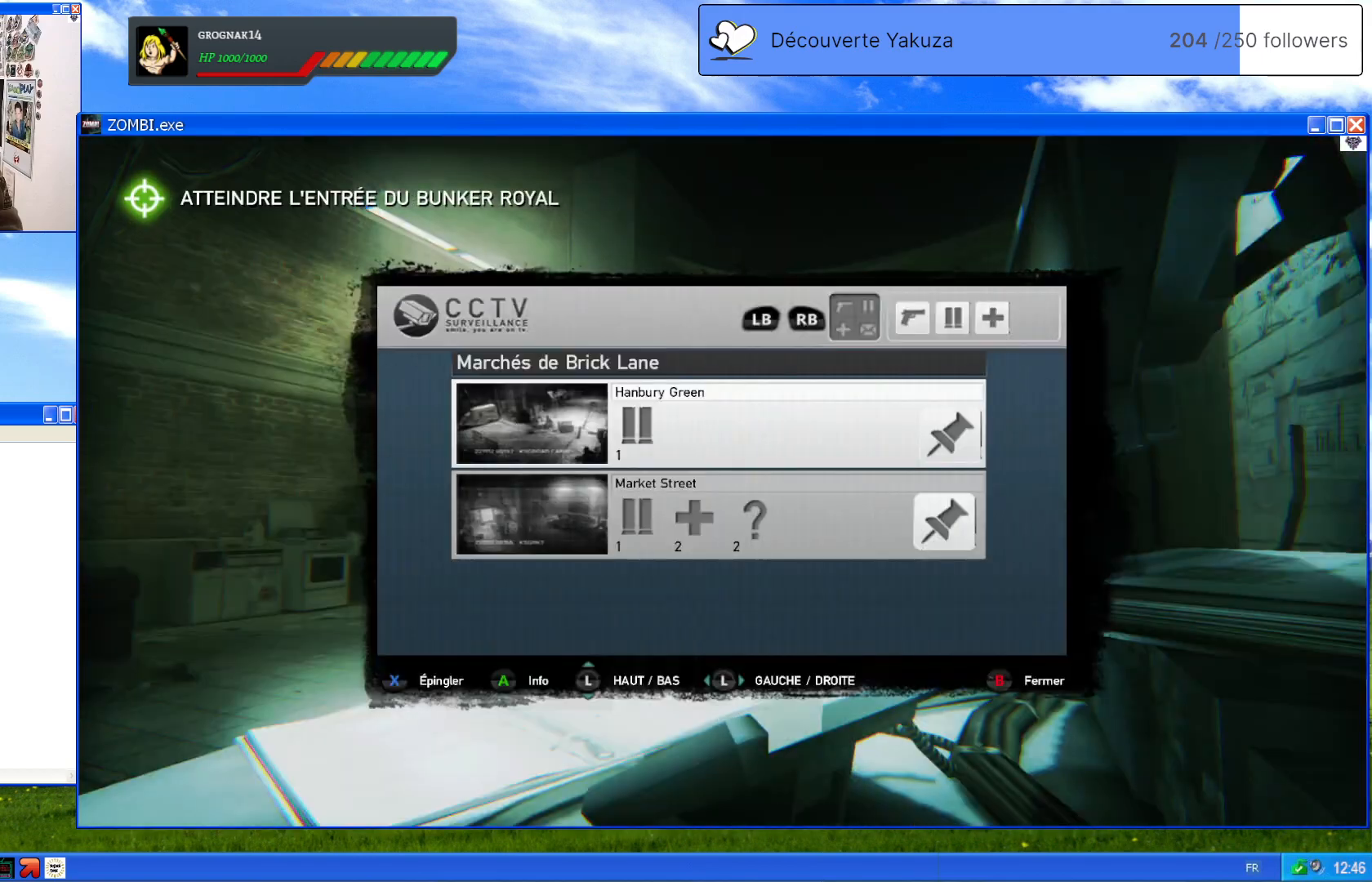
{"dt_ms": 500, "buttons": [], "left_stick": "center", "right_stick": "center", "events": []}
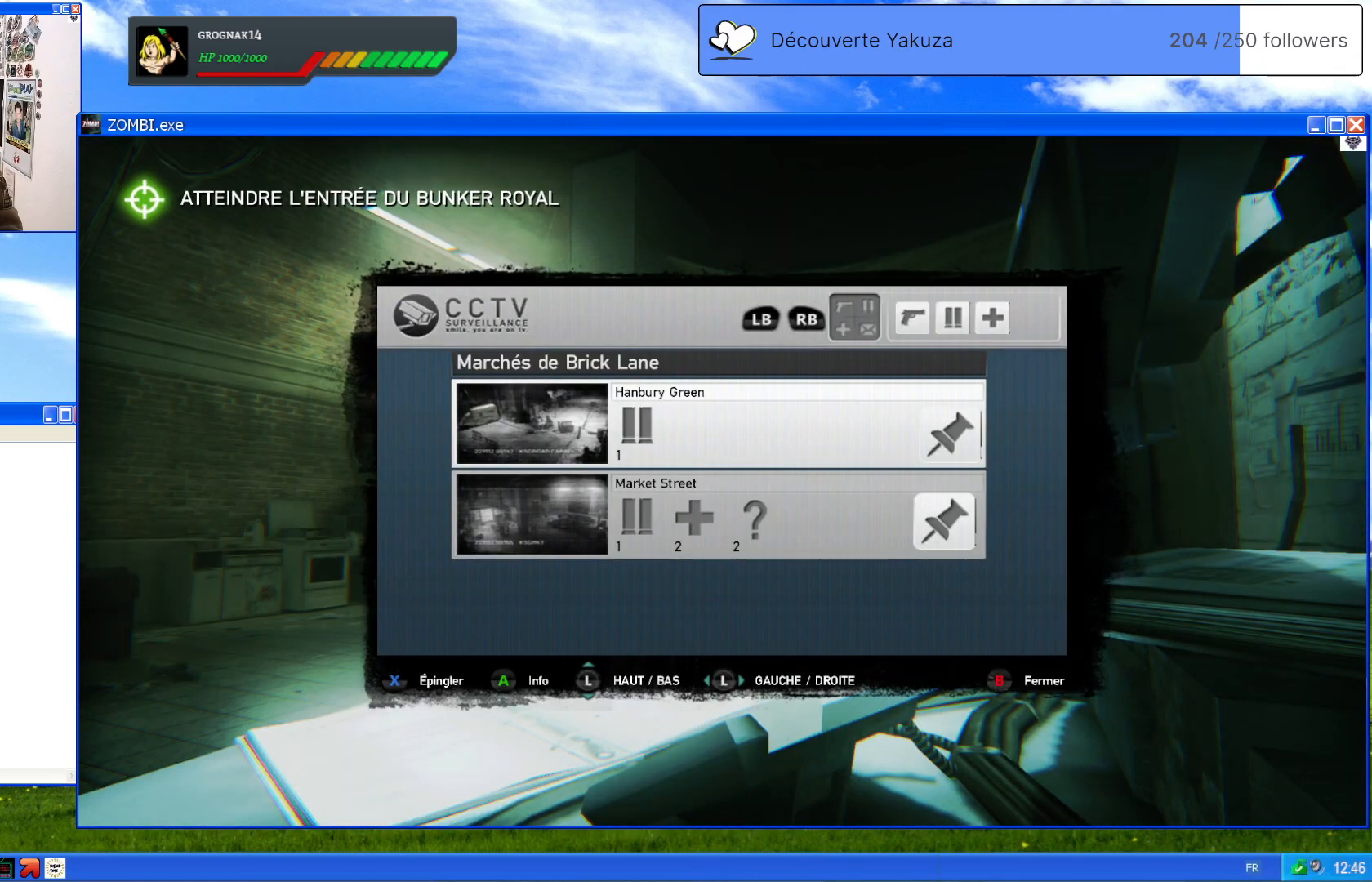
{"dt_ms": 500, "buttons": [], "left_stick": "down", "right_stick": "center", "events": [[400, "left_stick", "down"]]}
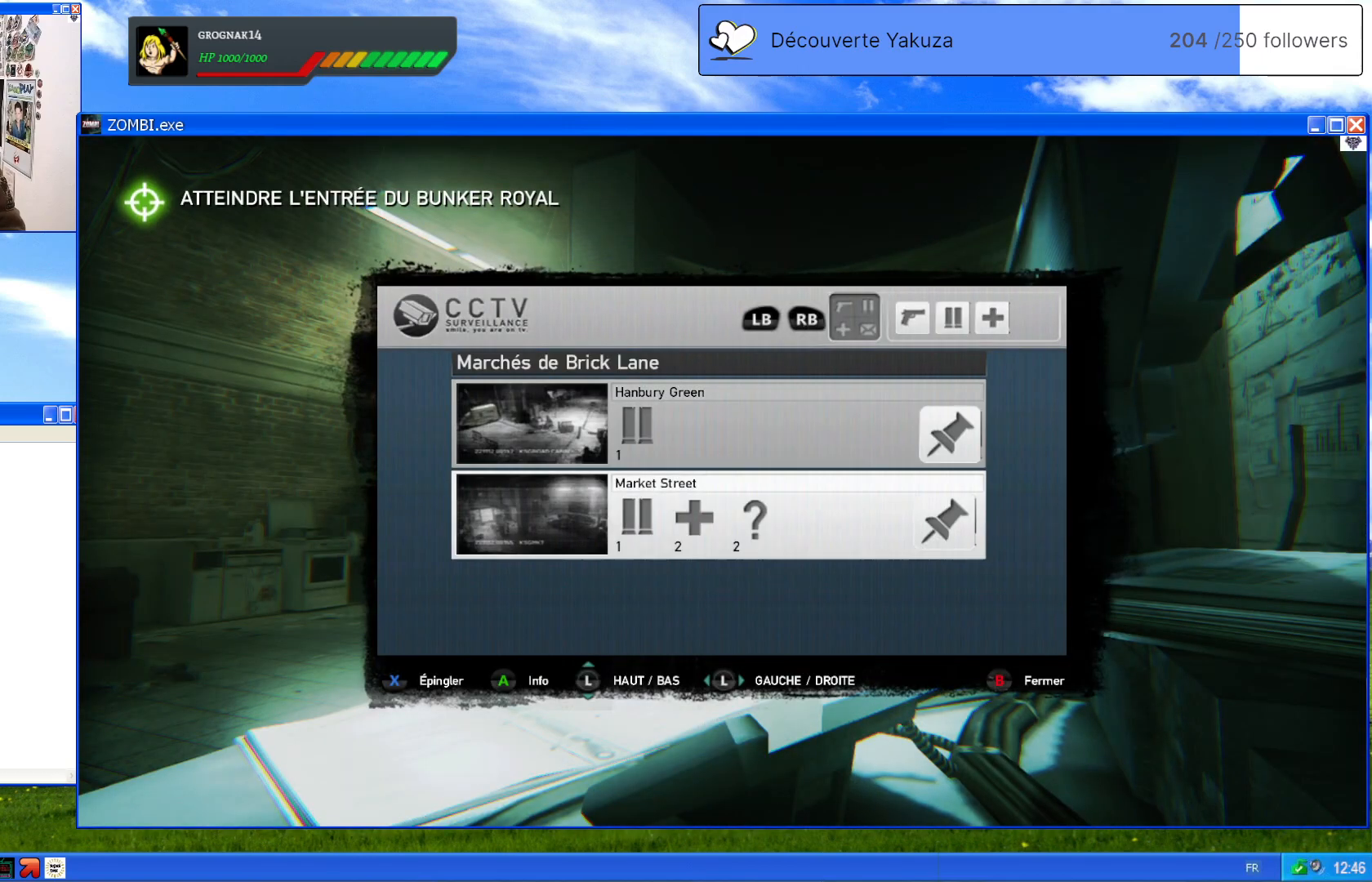
{"dt_ms": 500, "buttons": [], "left_stick": "center", "right_stick": "center", "events": [[120, "left_stick", "center"]]}
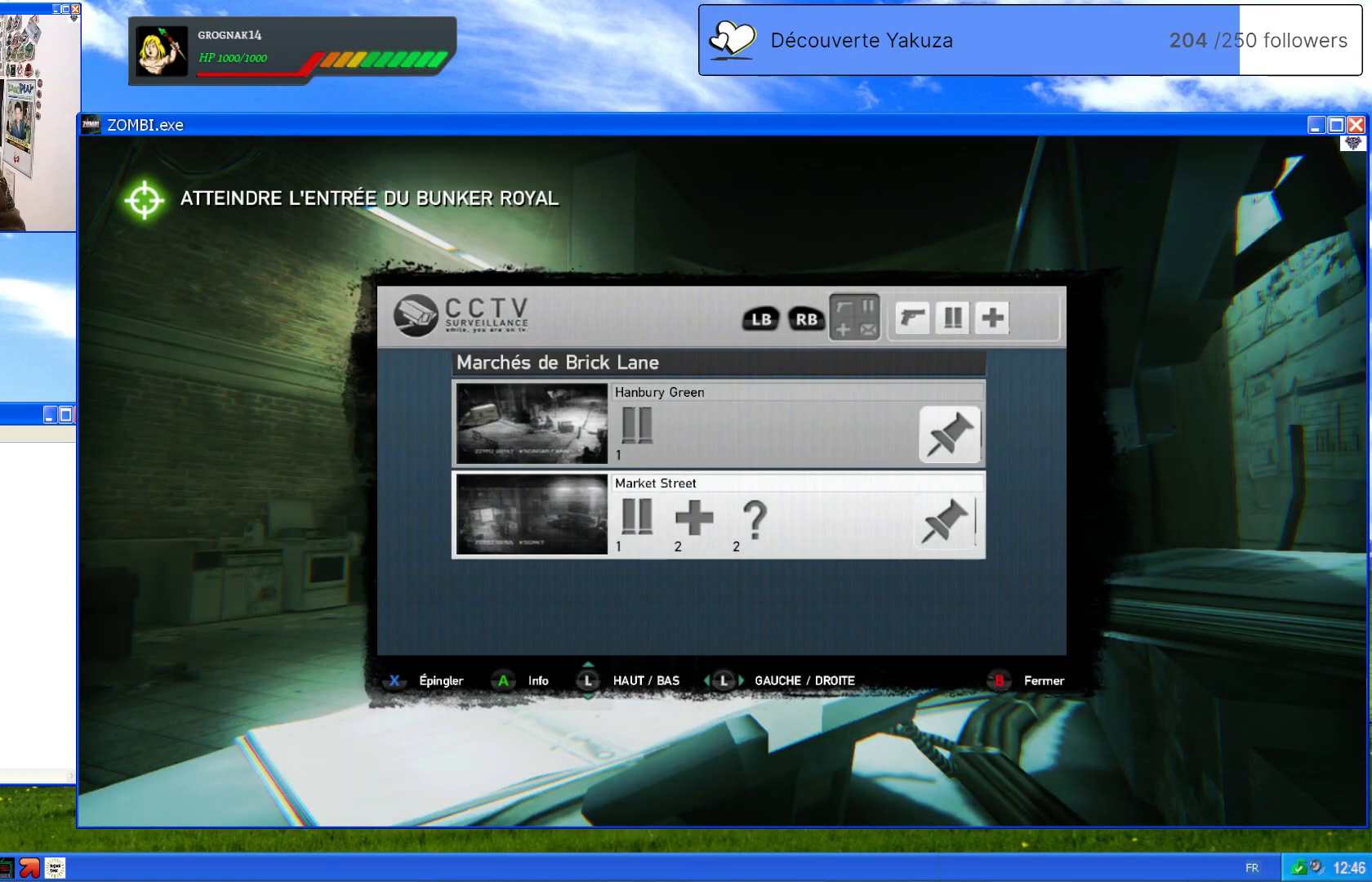
{"dt_ms": 500, "buttons": [], "left_stick": "center", "right_stick": "center", "events": []}
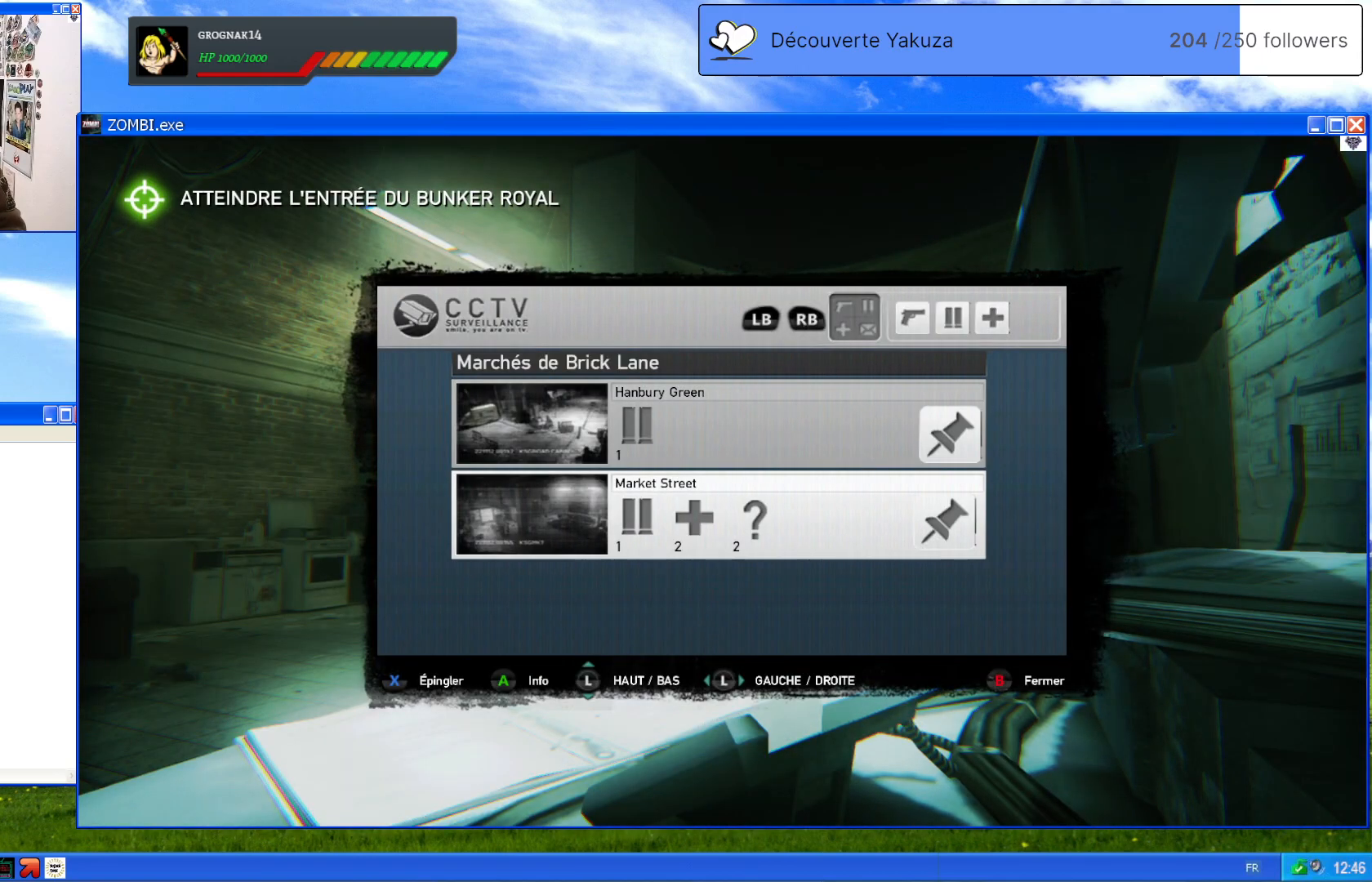
{"dt_ms": 500, "buttons": [], "left_stick": "center", "right_stick": "center", "events": [[320, "left_stick", "up"], [500, "left_stick", "center"]]}
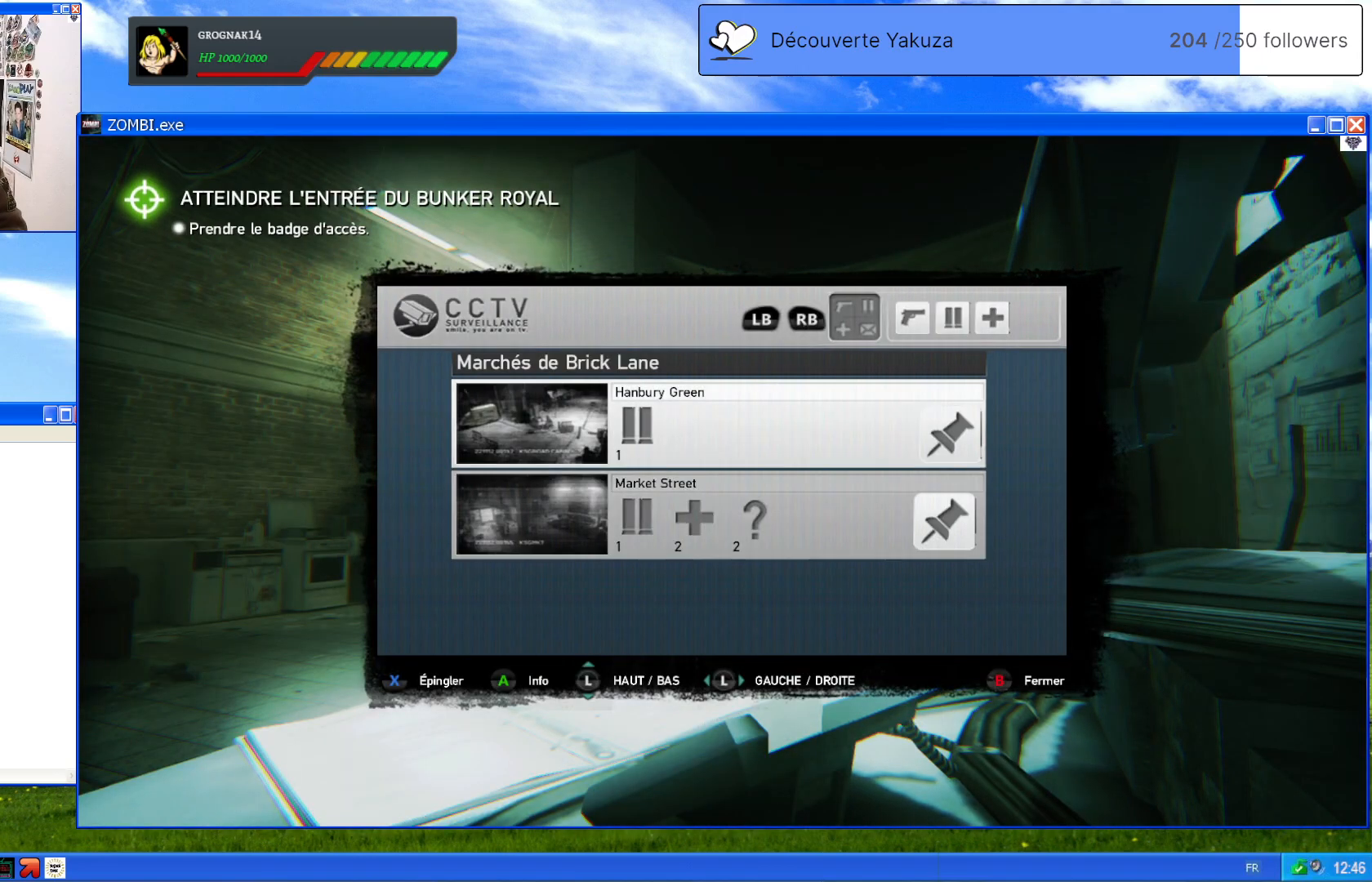
{"dt_ms": 500, "buttons": [], "left_stick": "center", "right_stick": "center", "events": []}
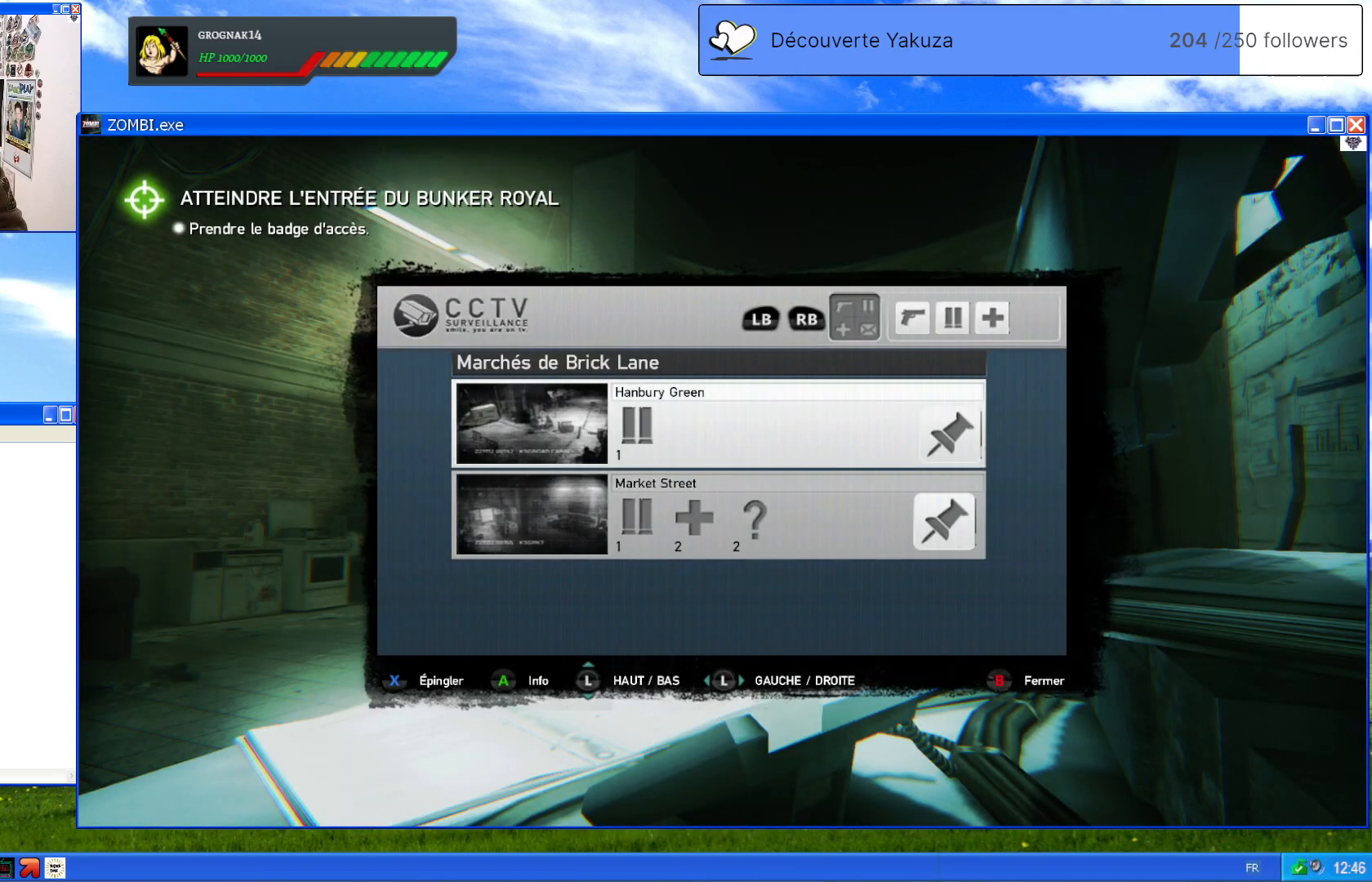
{"dt_ms": 500, "buttons": [], "left_stick": "center", "right_stick": "center", "events": []}
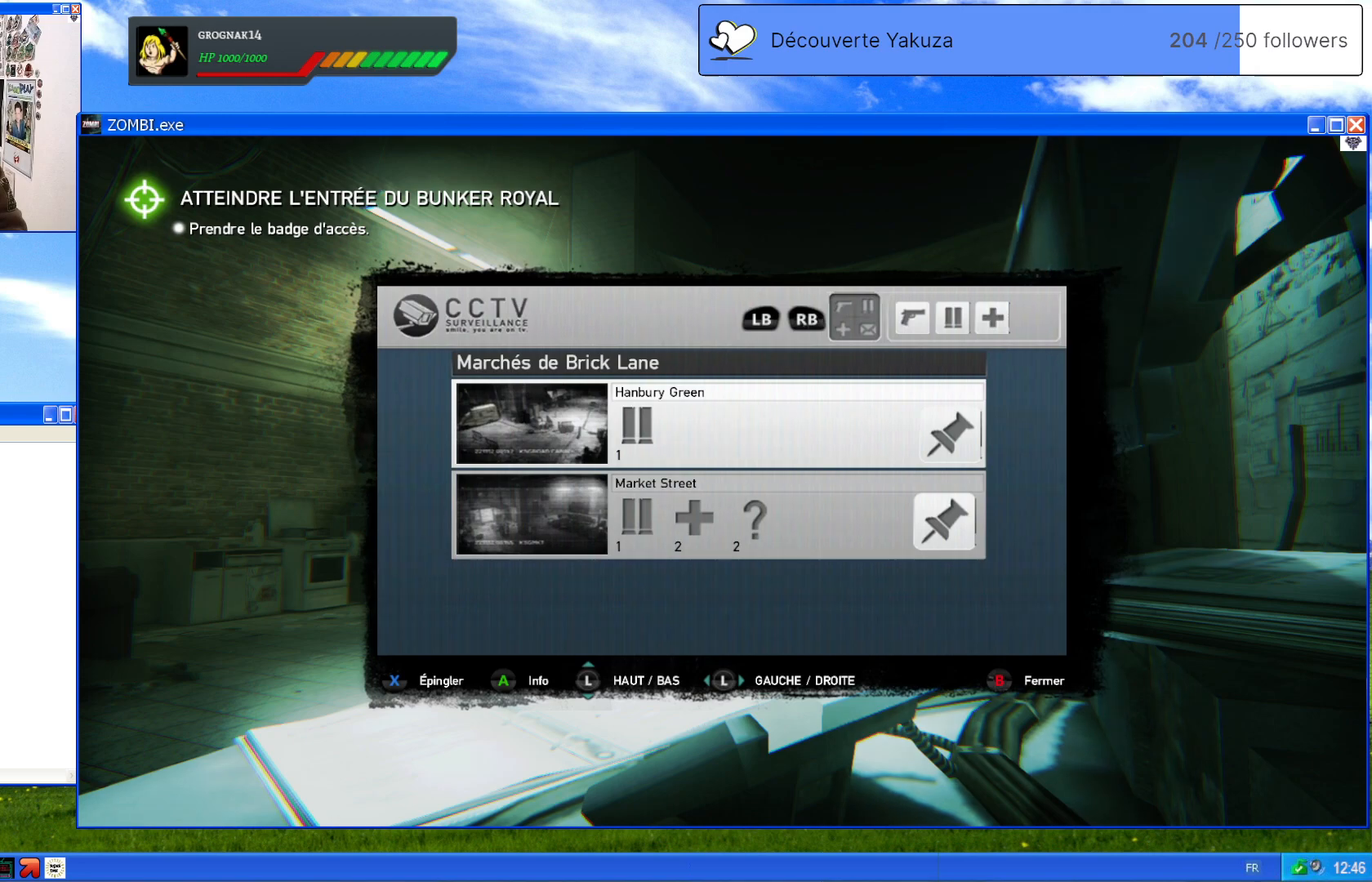
{"dt_ms": 500, "buttons": [], "left_stick": "center", "right_stick": "center", "events": []}
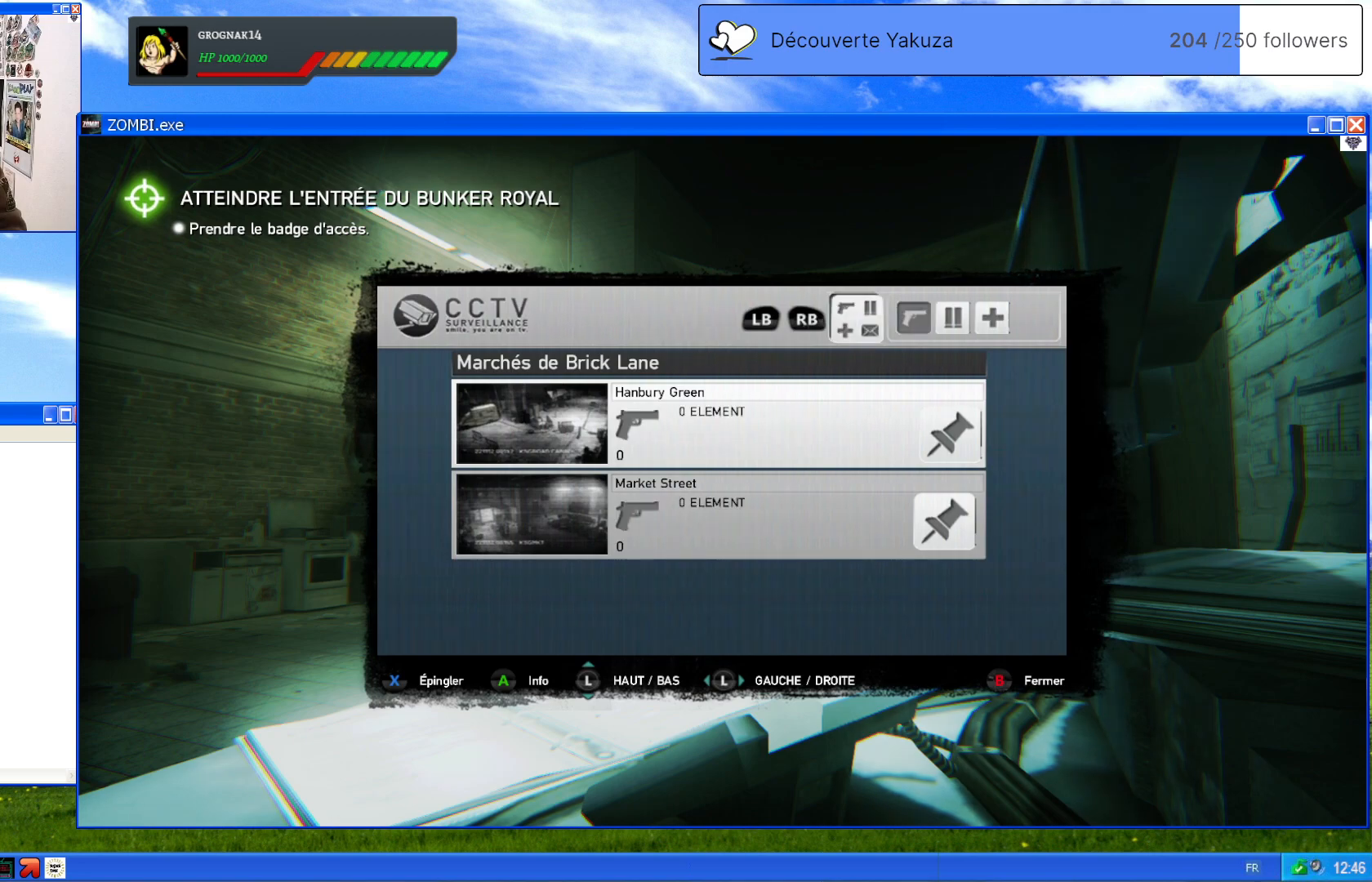
{"dt_ms": 500, "buttons": [], "left_stick": "center", "right_stick": "center", "events": []}
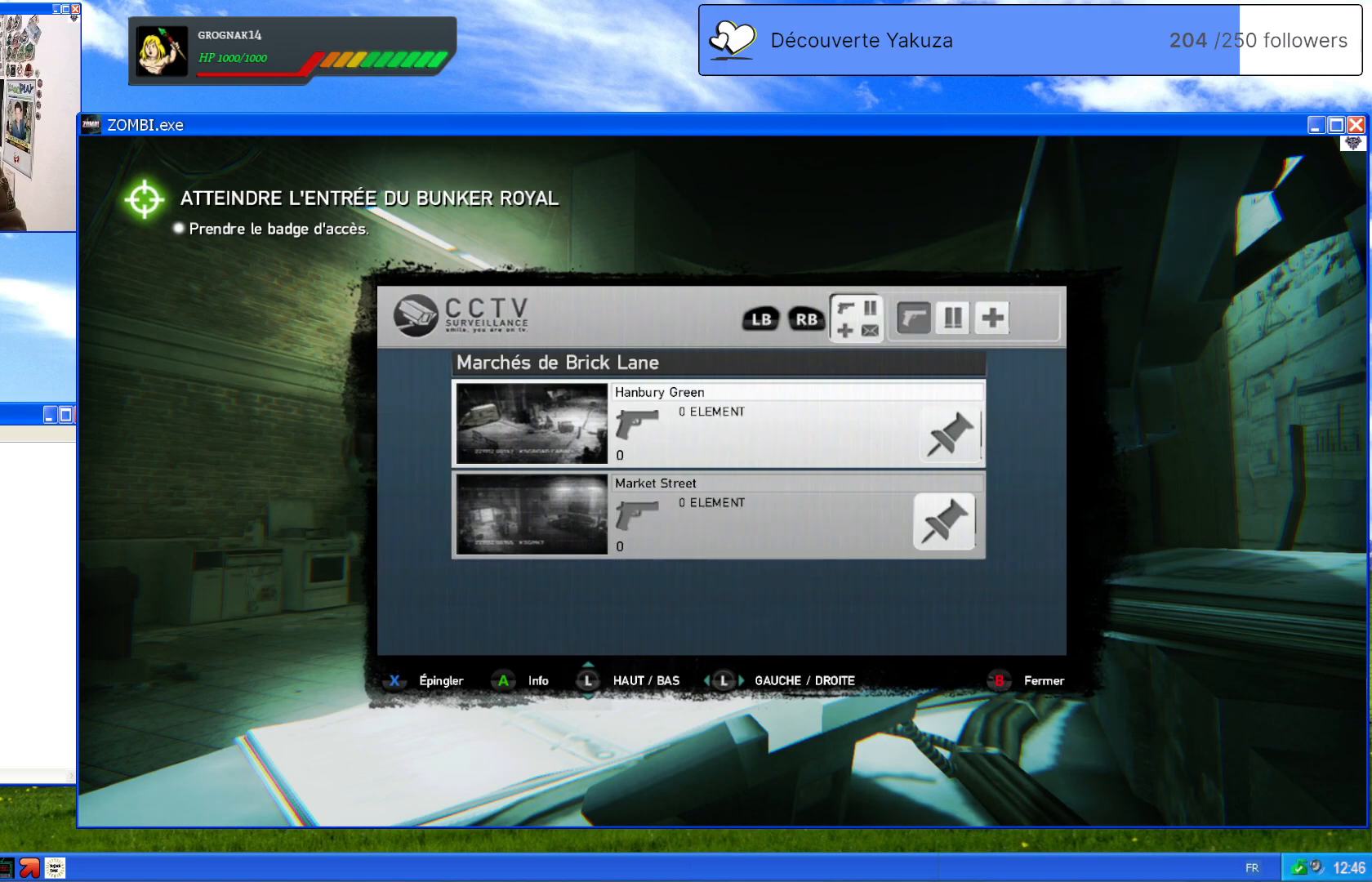
{"dt_ms": 500, "buttons": [], "left_stick": "center", "right_stick": "center", "events": []}
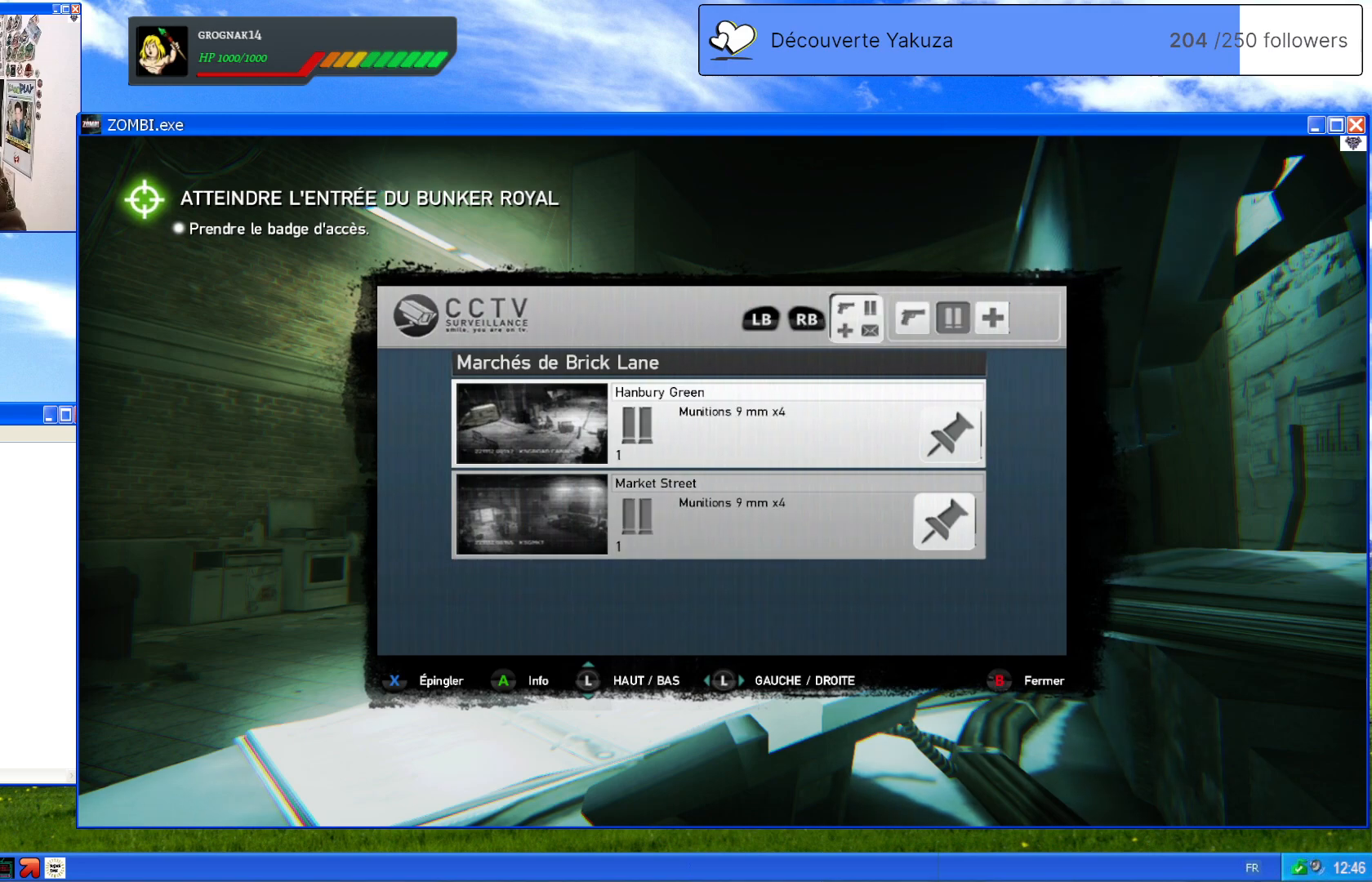
{"dt_ms": 500, "buttons": [], "left_stick": "center", "right_stick": "center", "events": [[140, "L1", "down"], [360, "L1", "up"]]}
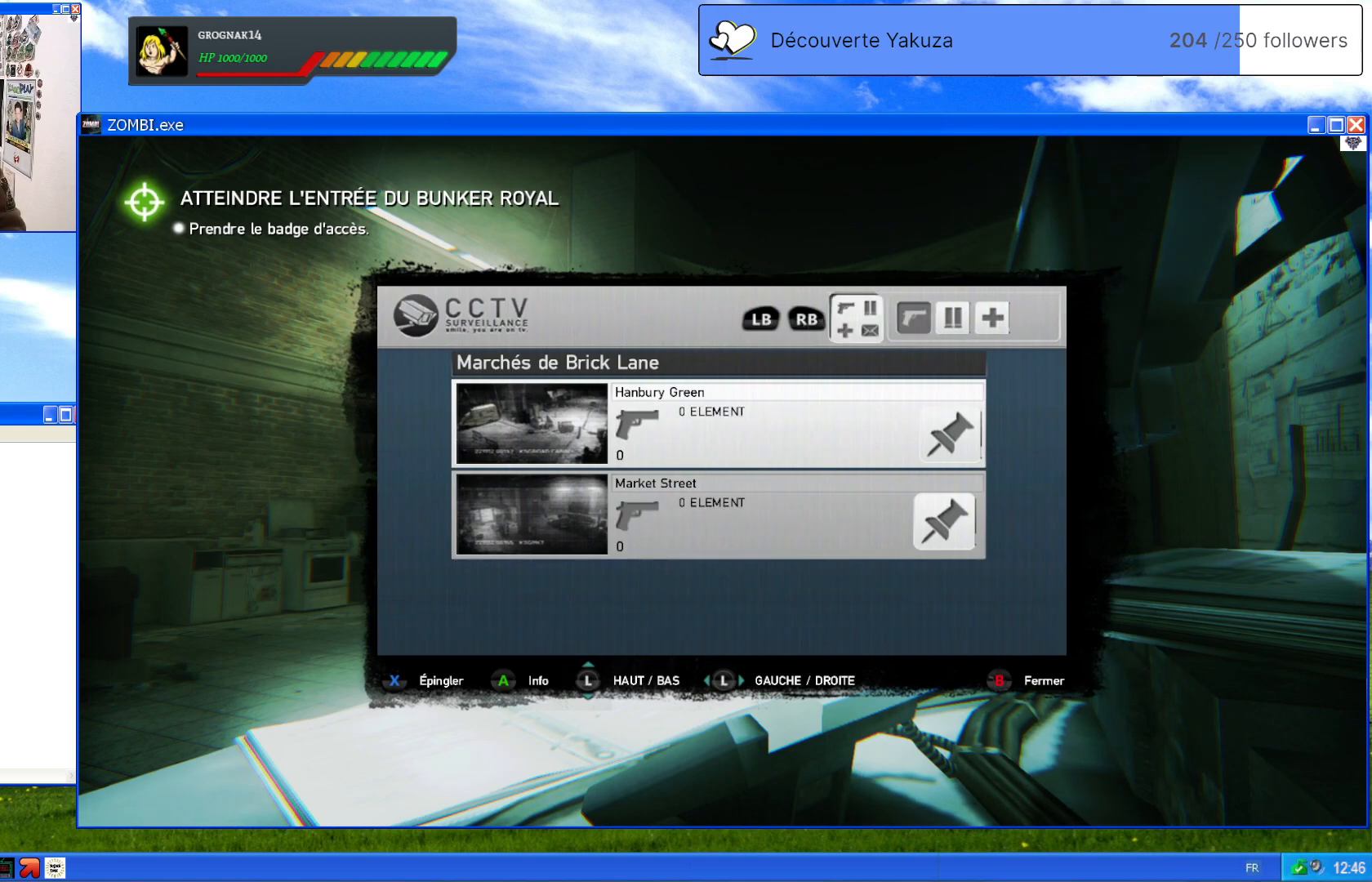
{"dt_ms": 500, "buttons": [], "left_stick": "center", "right_stick": "center", "events": []}
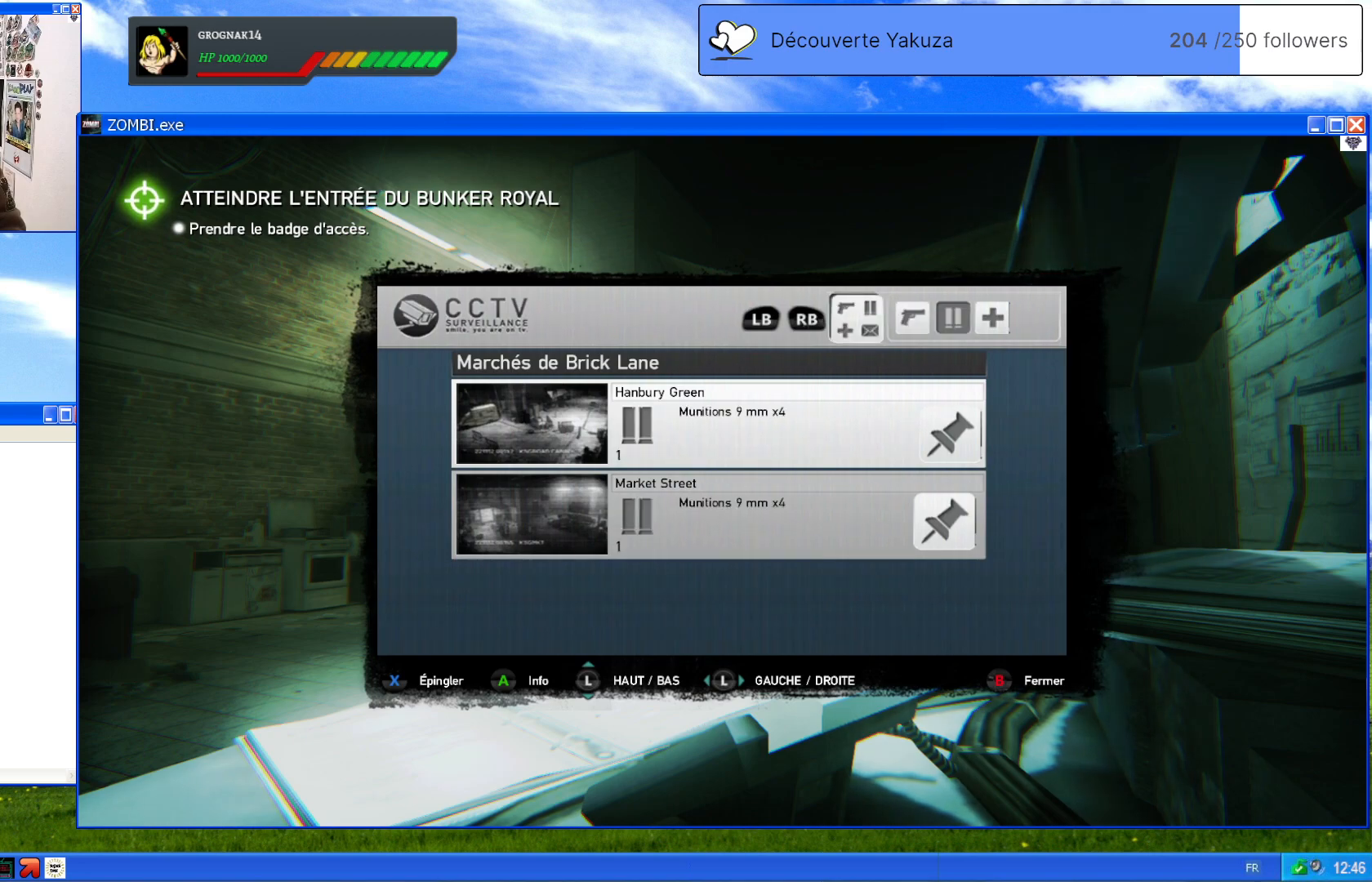
{"dt_ms": 500, "buttons": [], "left_stick": "center", "right_stick": "center", "events": []}
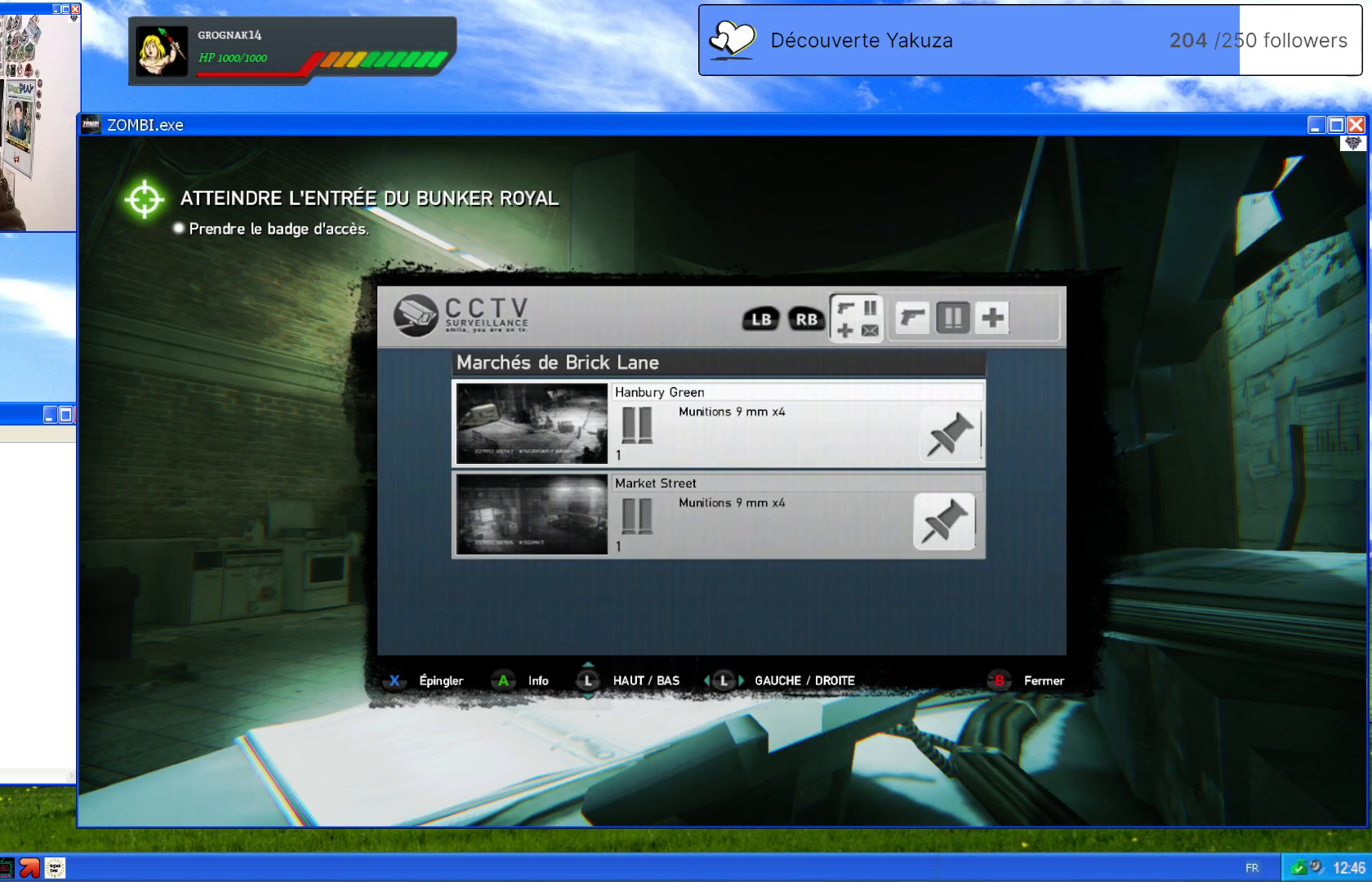
{"dt_ms": 500, "buttons": [], "left_stick": "center", "right_stick": "center", "events": []}
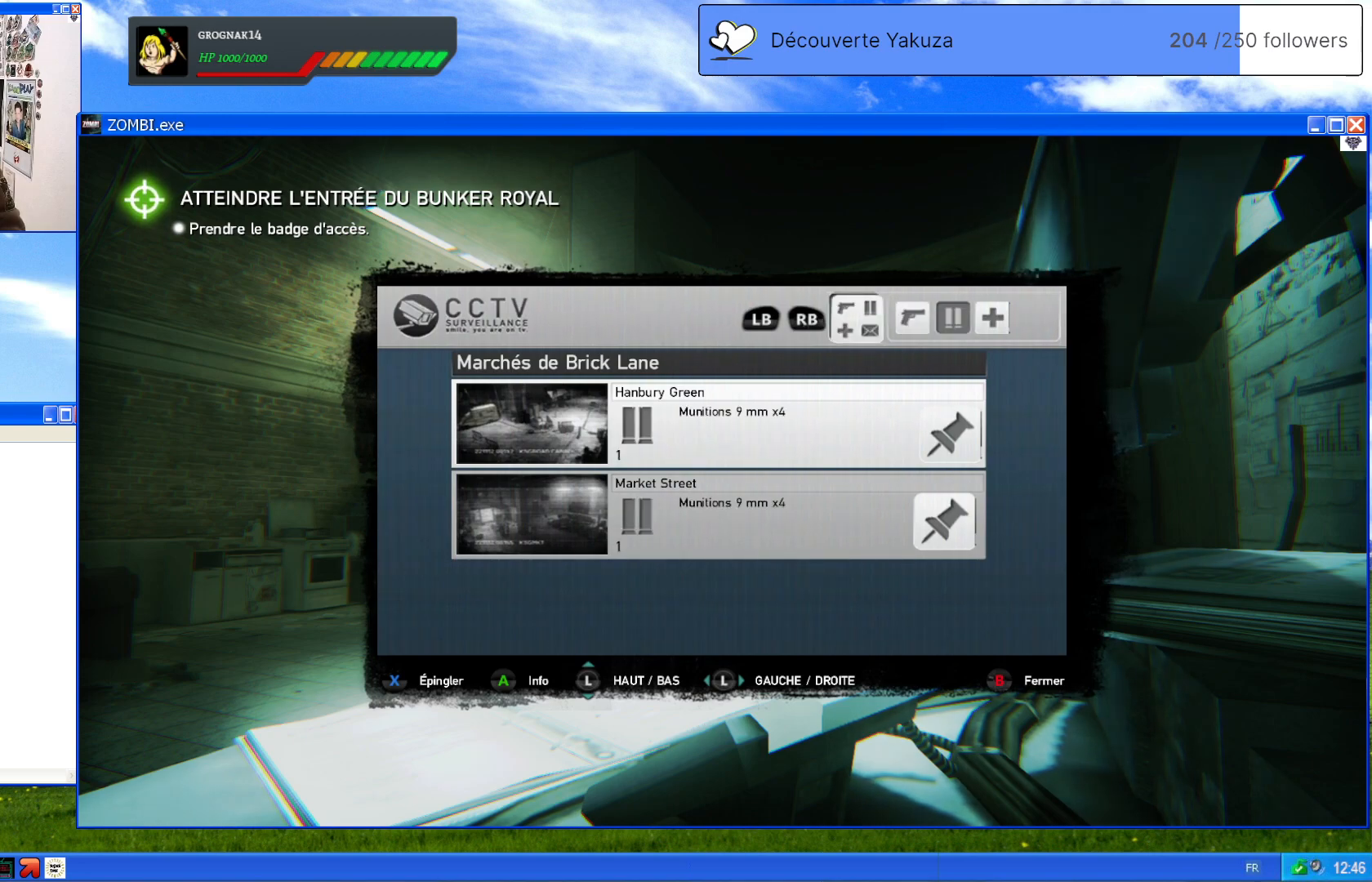
{"dt_ms": 500, "buttons": [], "left_stick": "center", "right_stick": "center", "events": []}
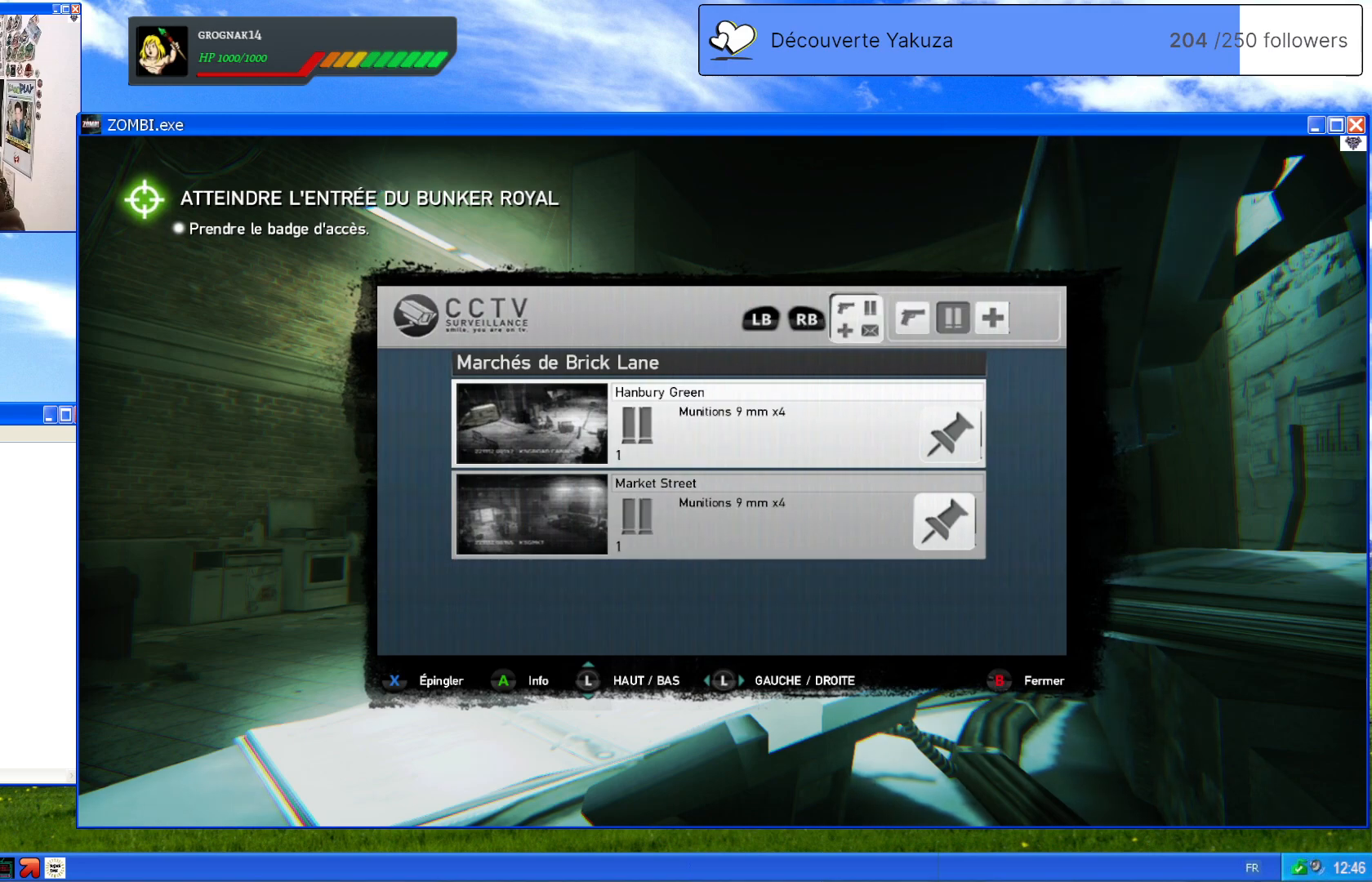
{"dt_ms": 1000, "buttons": [], "left_stick": "center", "right_stick": "center", "events": []}
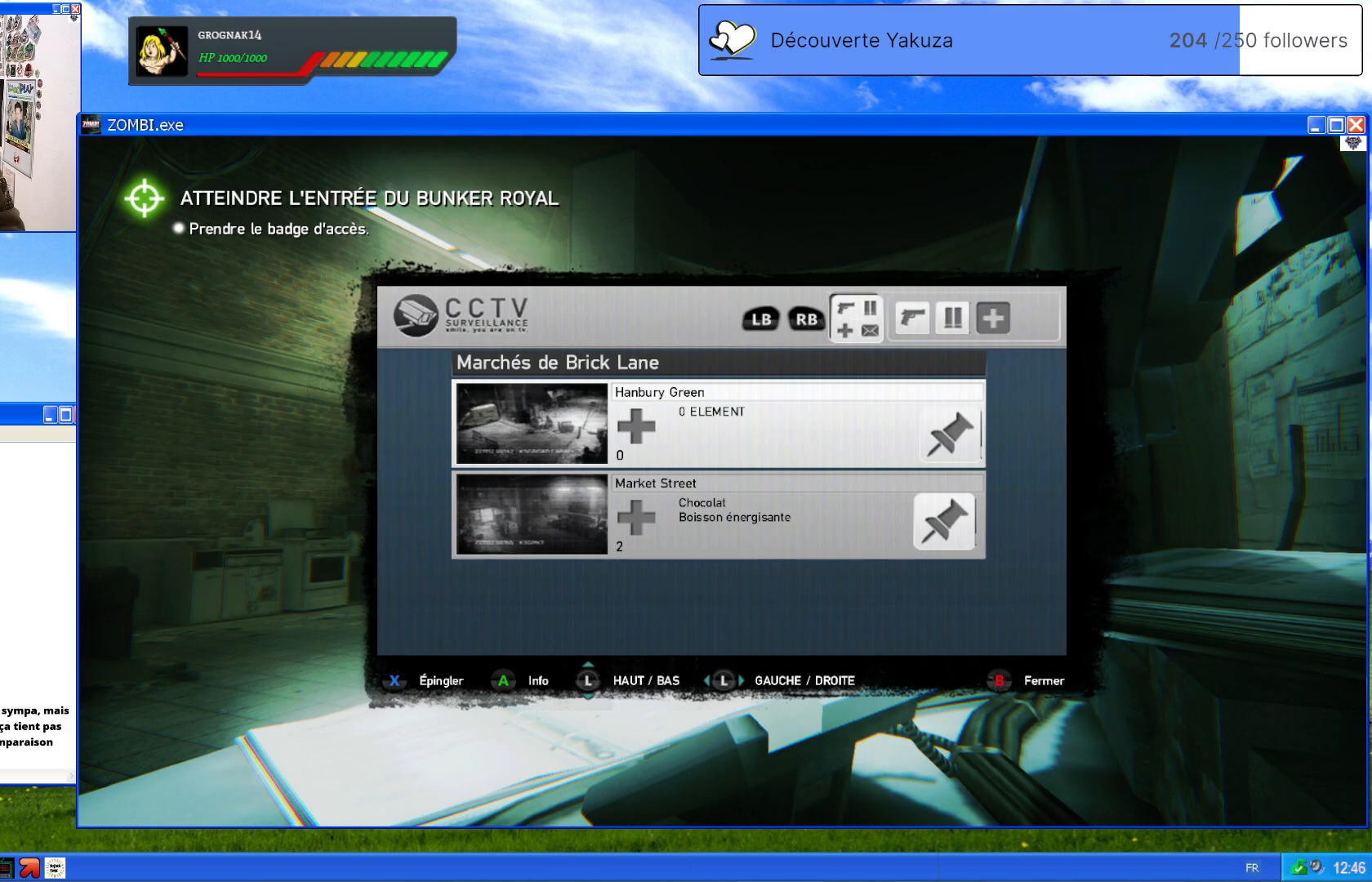
{"dt_ms": 1000, "buttons": [], "left_stick": "center", "right_stick": "center", "events": [[320, "L1", "down"], [520, "L1", "up"]]}
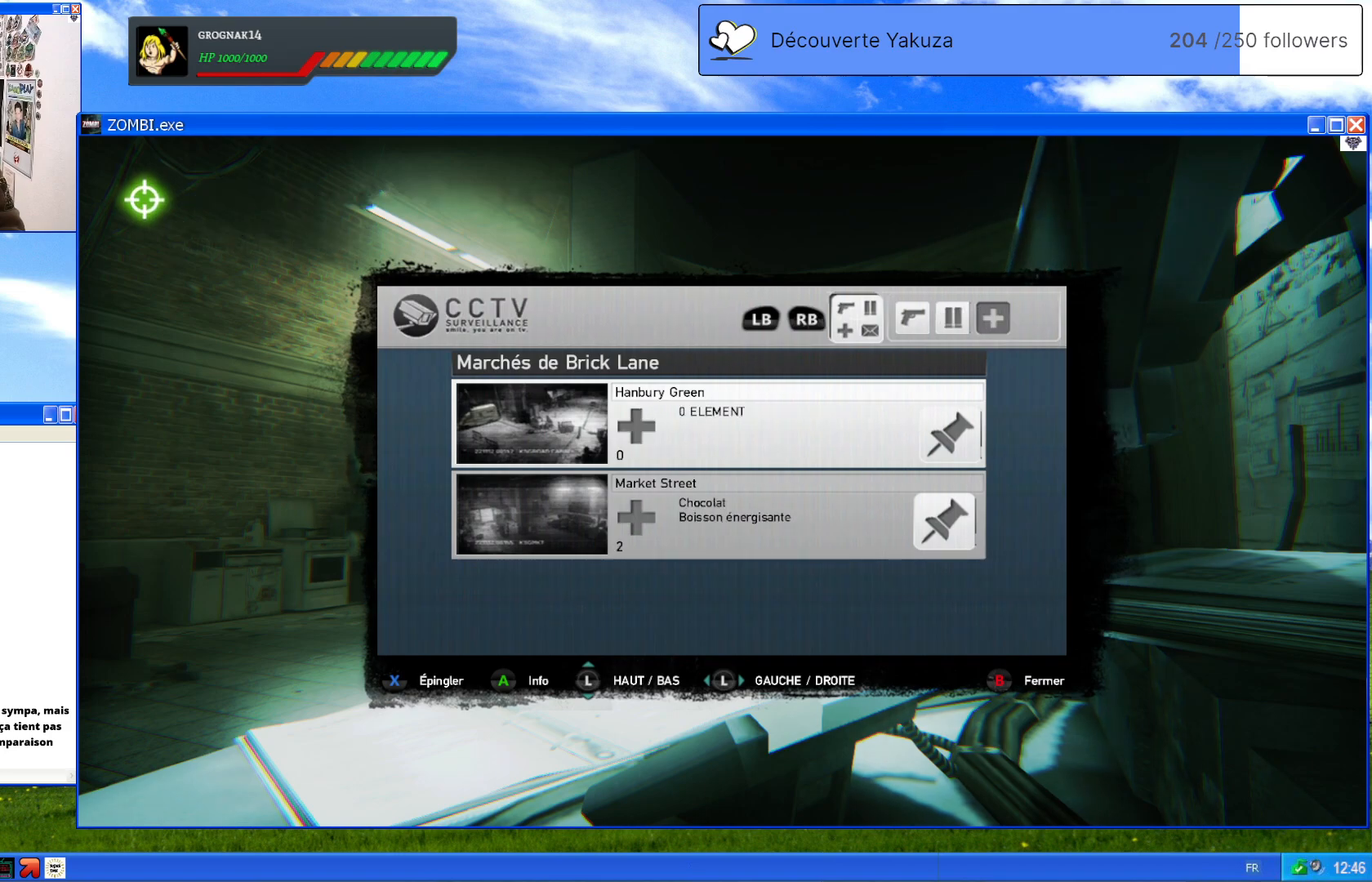
{"dt_ms": 1000, "buttons": [], "left_stick": "center", "right_stick": "center", "events": []}